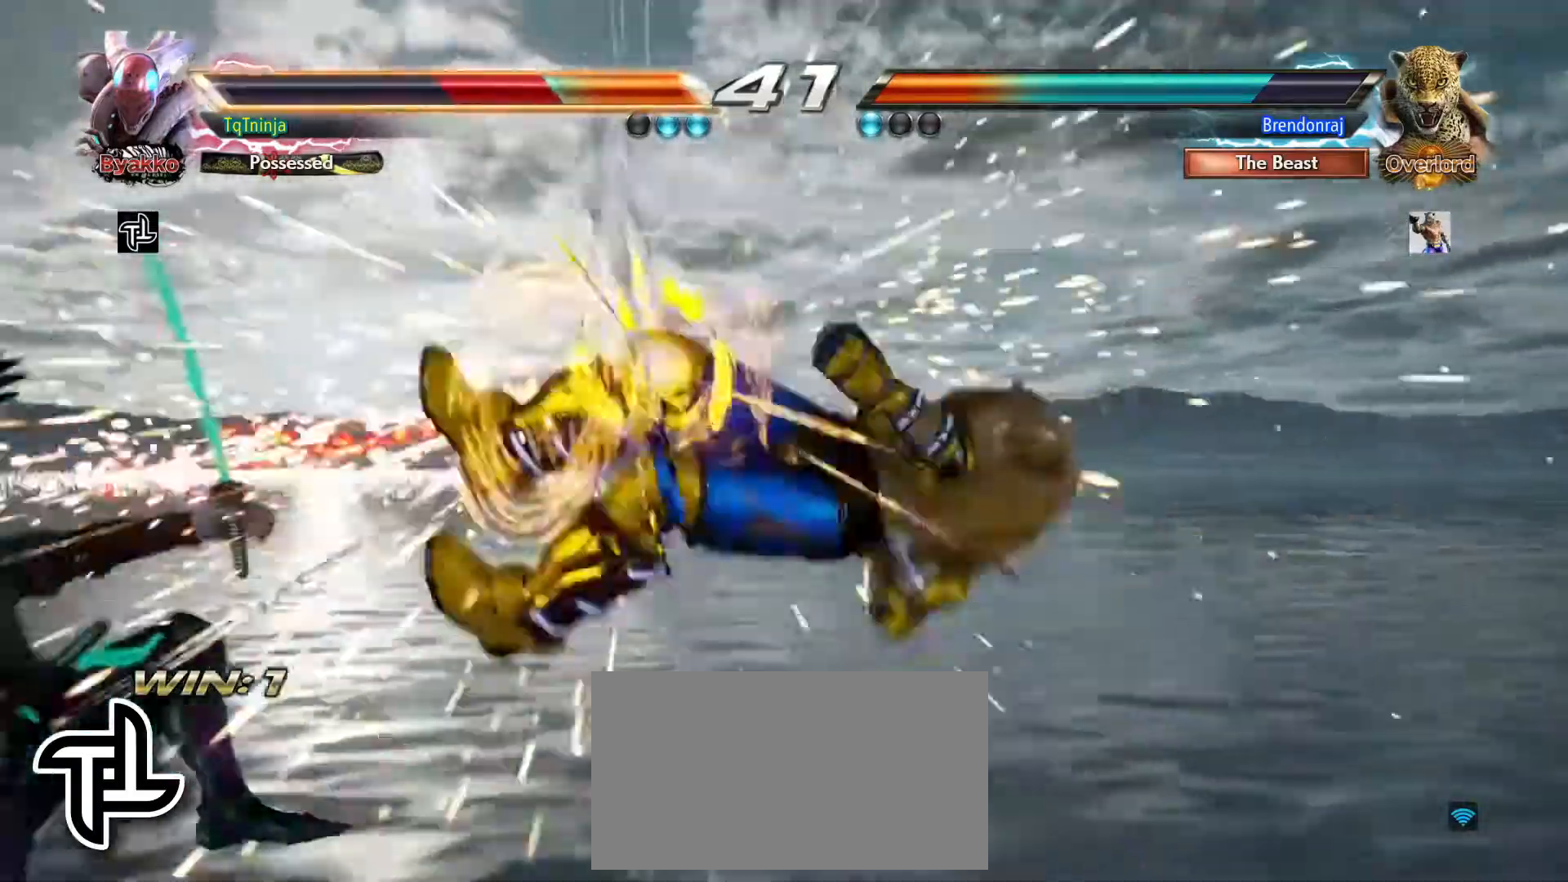
Gameplay with a controller (arcade stick); each line is a JSON object with the inputs held at the frame after it (dt_ms = milliseconds from this image to that frame). "events" lists button and stick changes between this image and that frame as [ms after this image, input, new state], when the widget could be followed in between. Not read: L3 R3.
{"dt_ms": 500, "buttons": [], "left_stick": "left", "events": [[17, "left_stick", "left"]]}
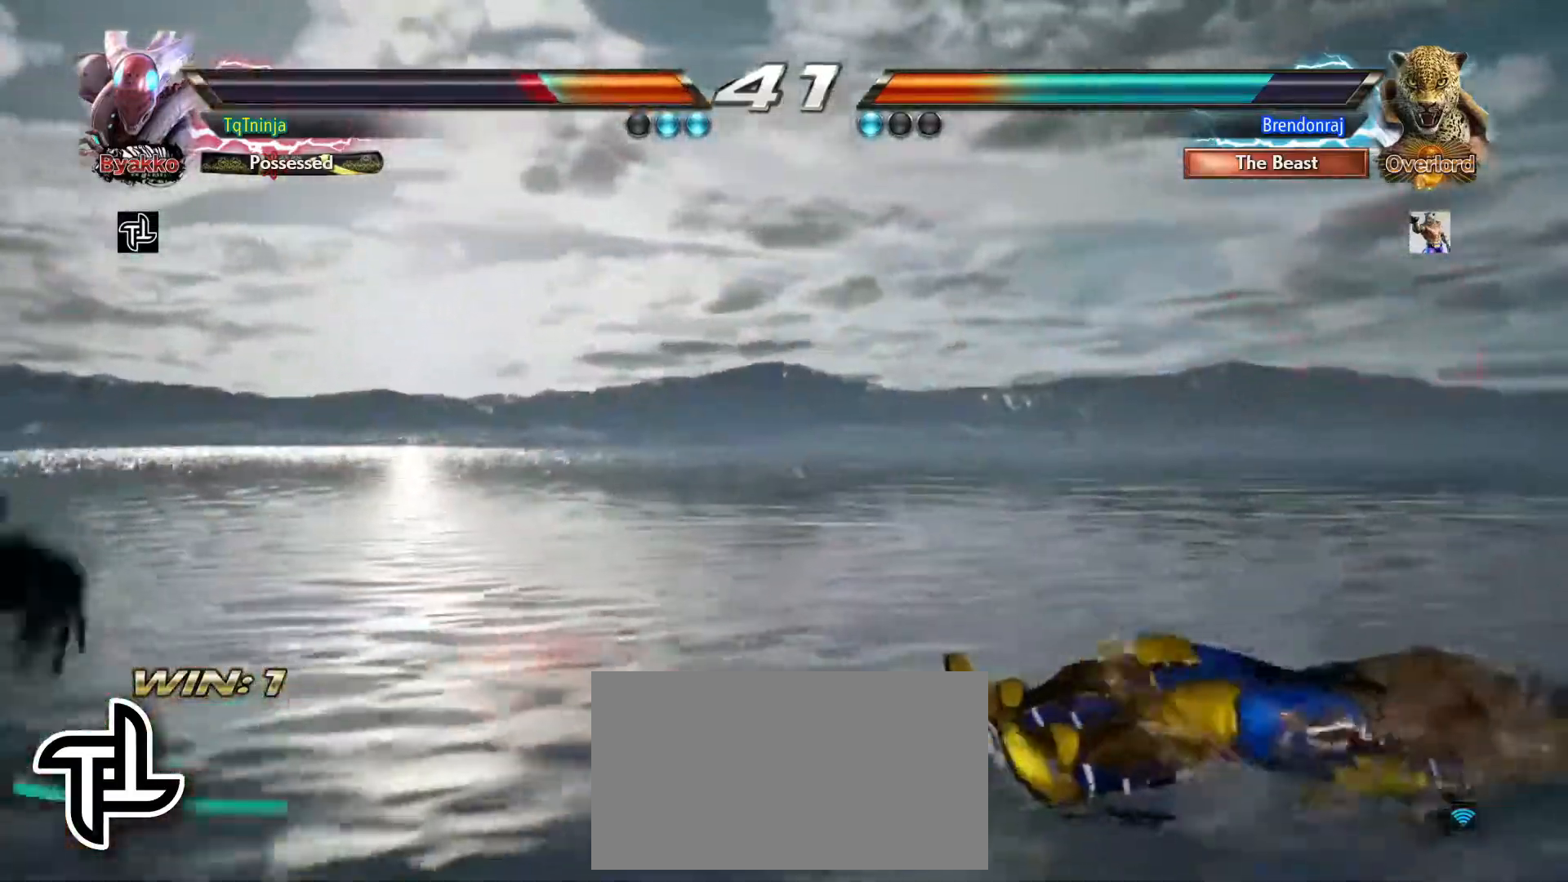
{"dt_ms": 500, "buttons": [], "left_stick": "center"}
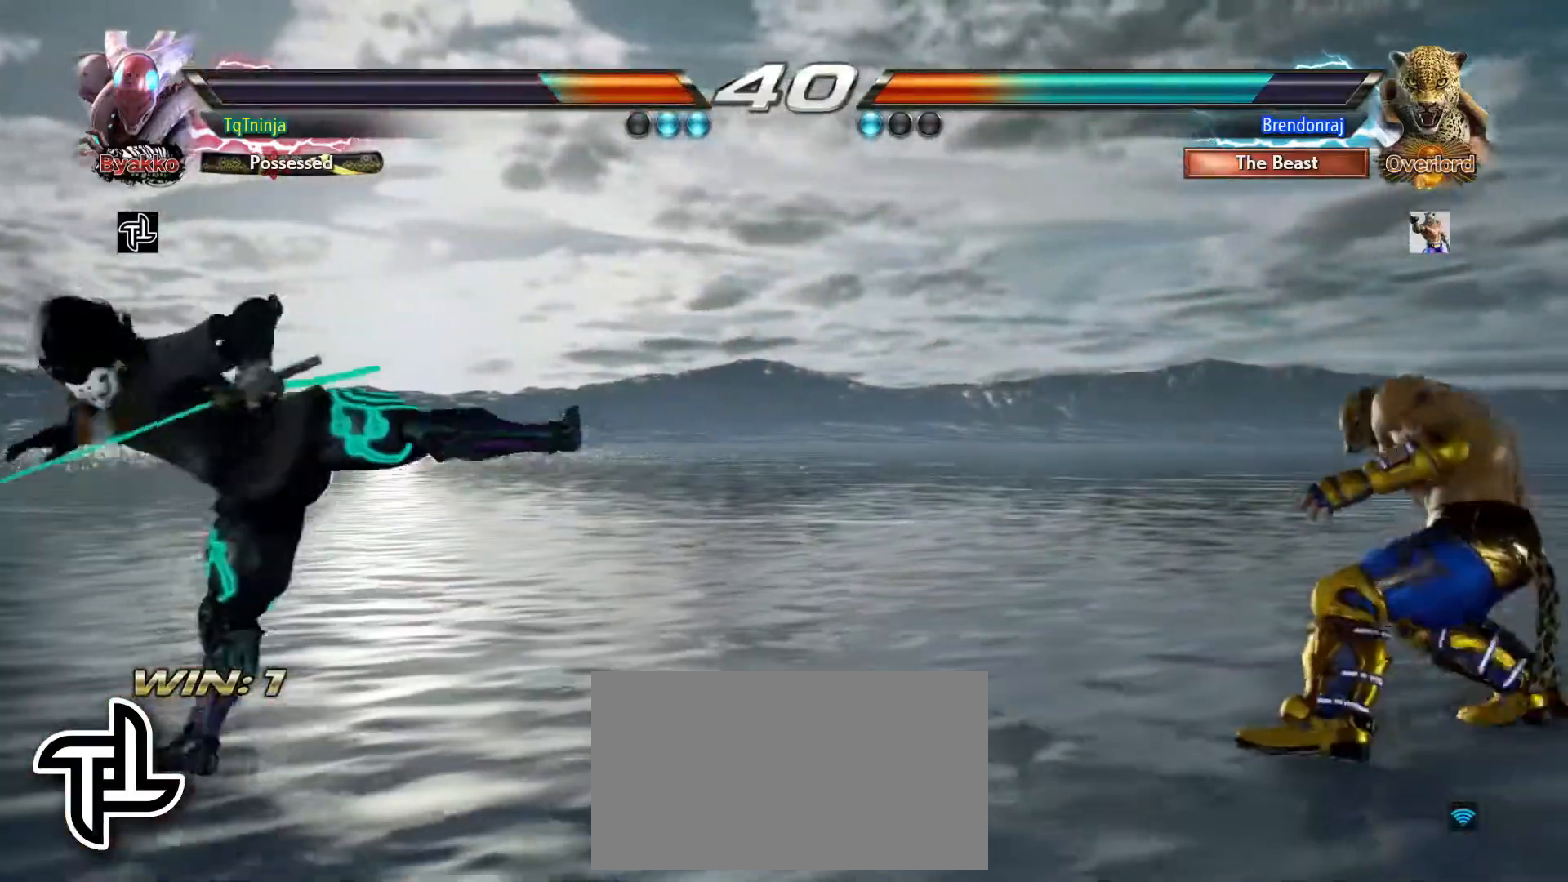
{"dt_ms": 1000, "buttons": [], "left_stick": "left"}
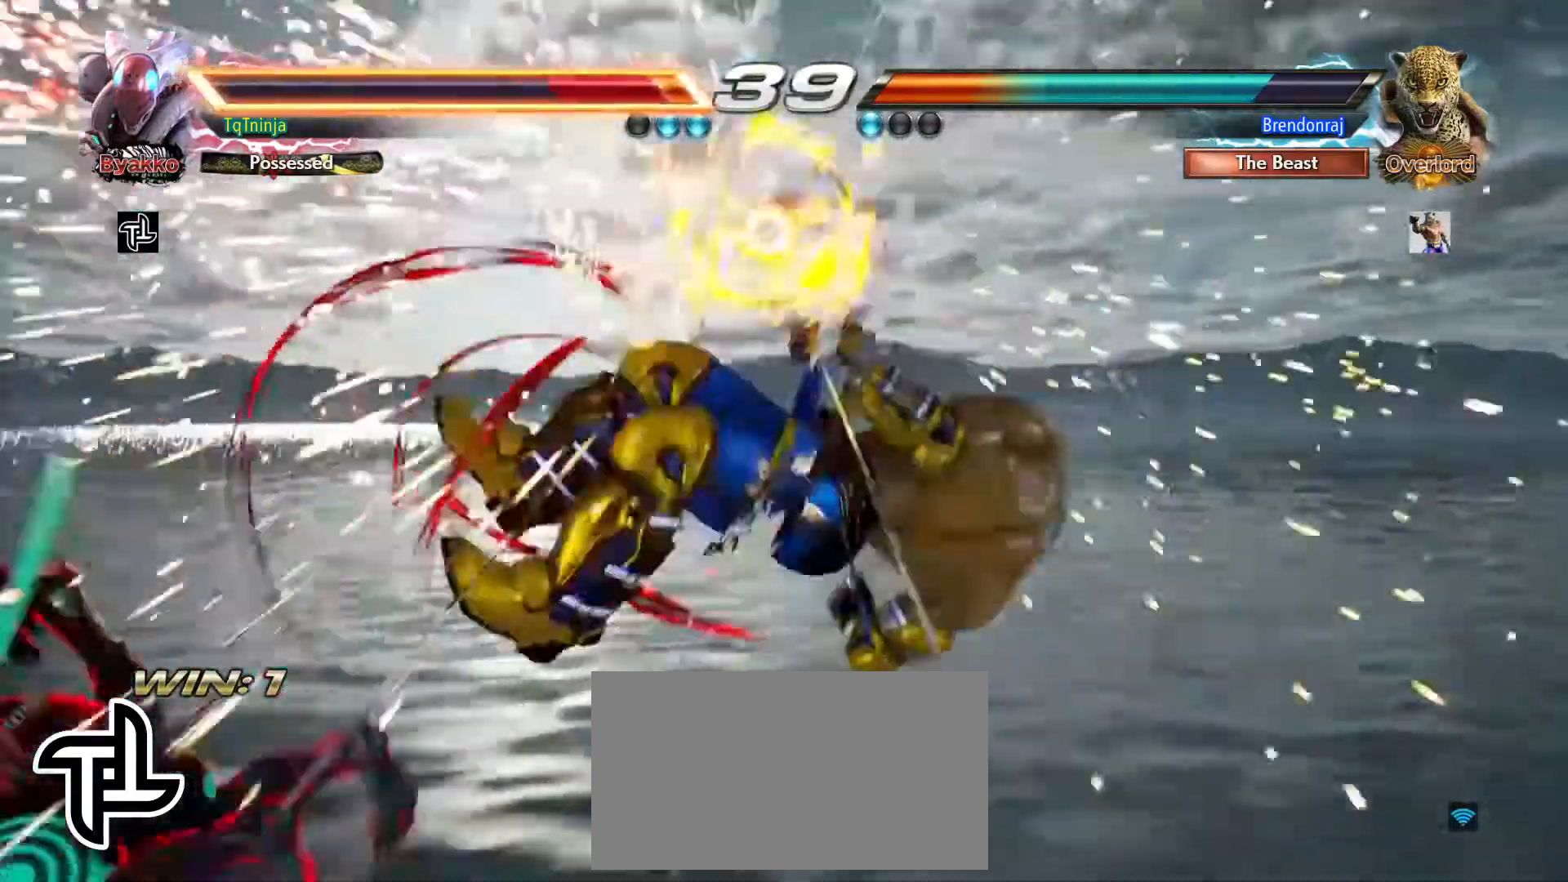
{"dt_ms": 500, "buttons": [], "left_stick": "center", "events": [[400, "left_stick", "center"]]}
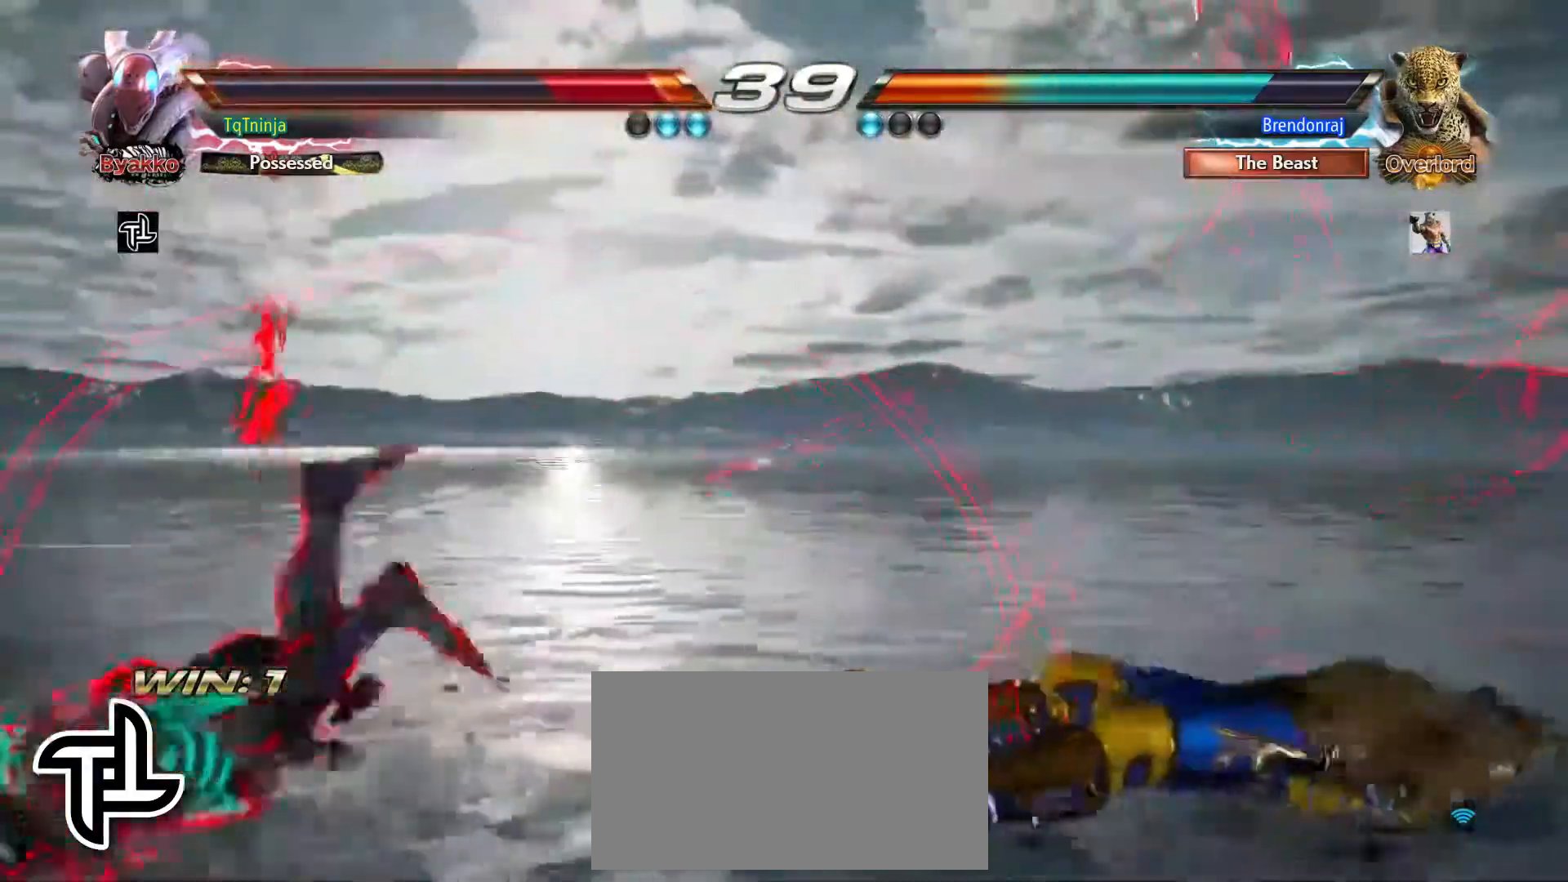
{"dt_ms": 500, "buttons": [], "left_stick": "left", "events": [[133, "left_stick", "left"]]}
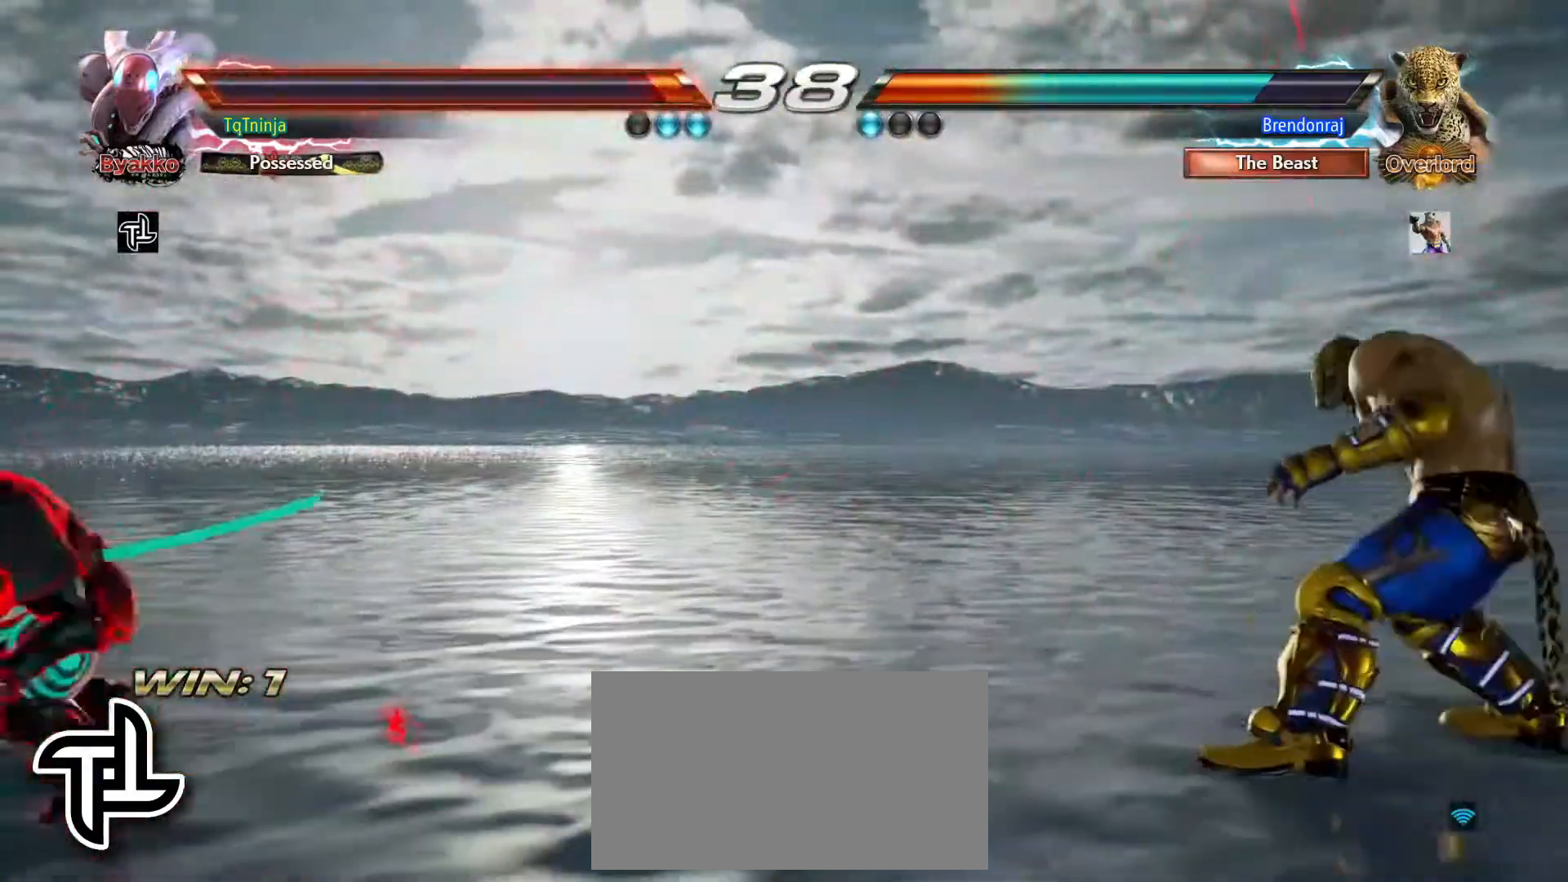
{"dt_ms": 500, "buttons": [], "left_stick": "down", "events": [[33, "left_stick", "center"], [167, "left_stick", "left"], [217, "left_stick", "center"], [300, "left_stick", "down"], [367, "left_stick", "center"], [433, "left_stick", "down"]]}
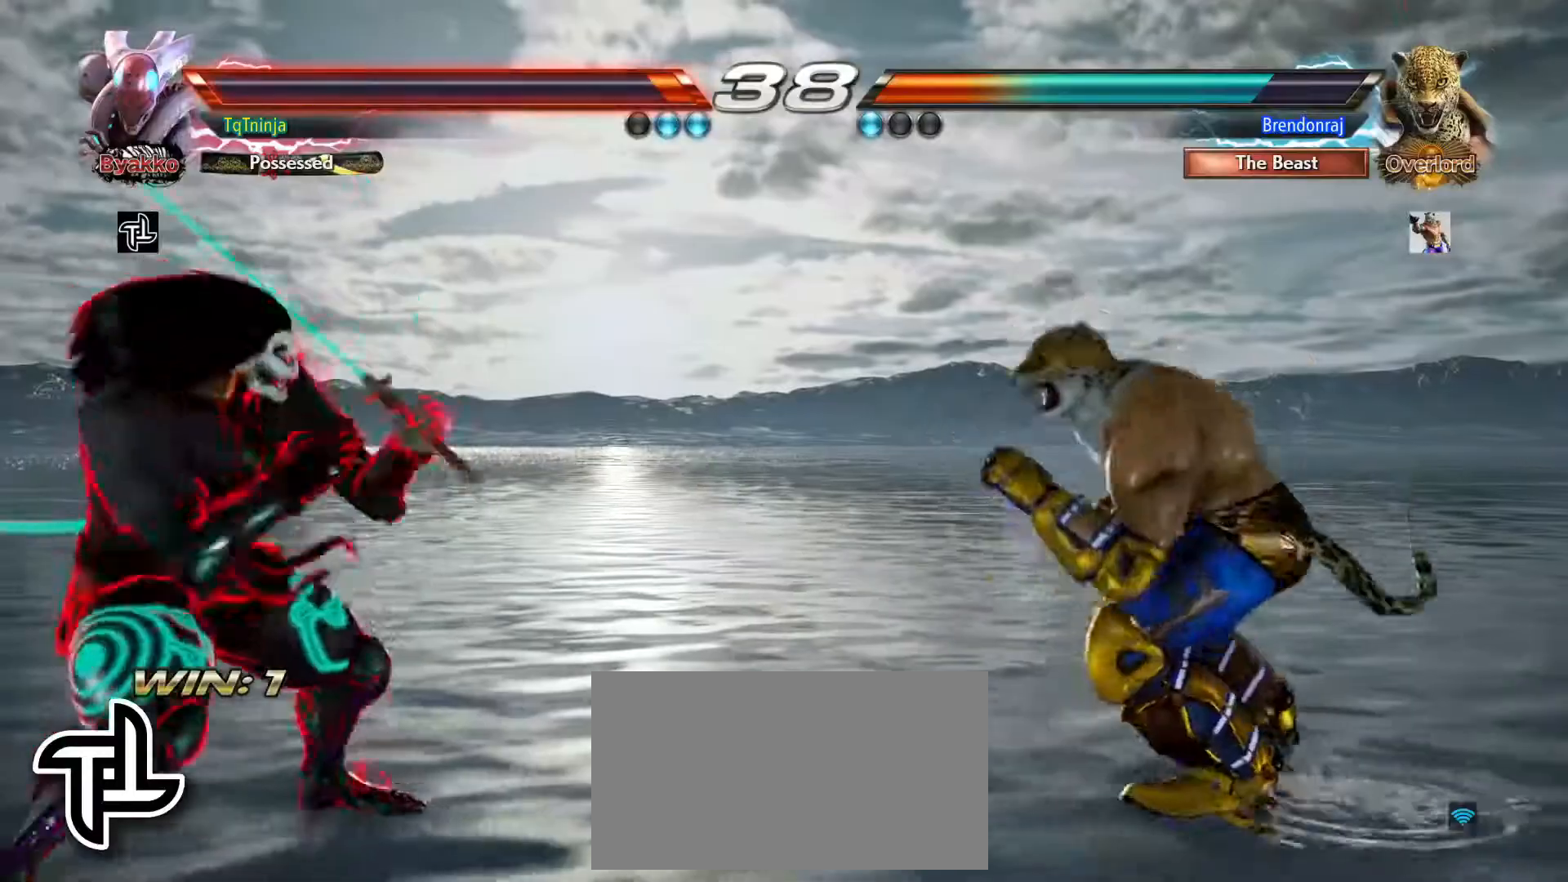
{"dt_ms": 500, "buttons": [], "left_stick": "down", "events": []}
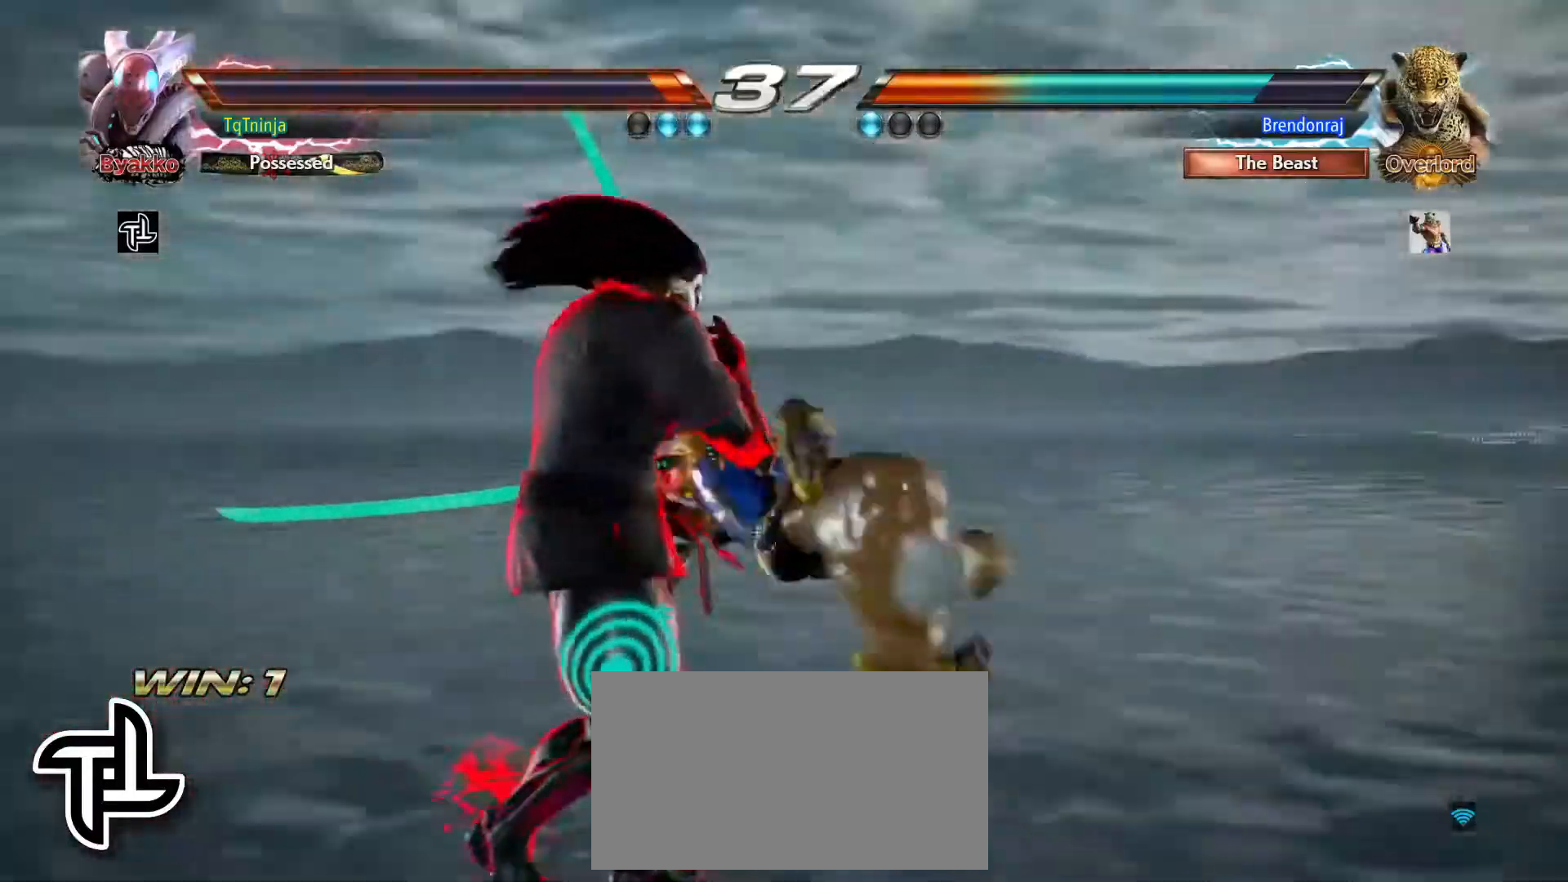
{"dt_ms": 500, "buttons": [], "left_stick": "center", "events": [[33, "left_stick", "center"], [150, "left_stick", "up-right"], [217, "SQUARE", "down"], [217, "TRIANGLE", "down"], [300, "SQUARE", "up"], [333, "TRIANGLE", "up"], [333, "left_stick", "center"]]}
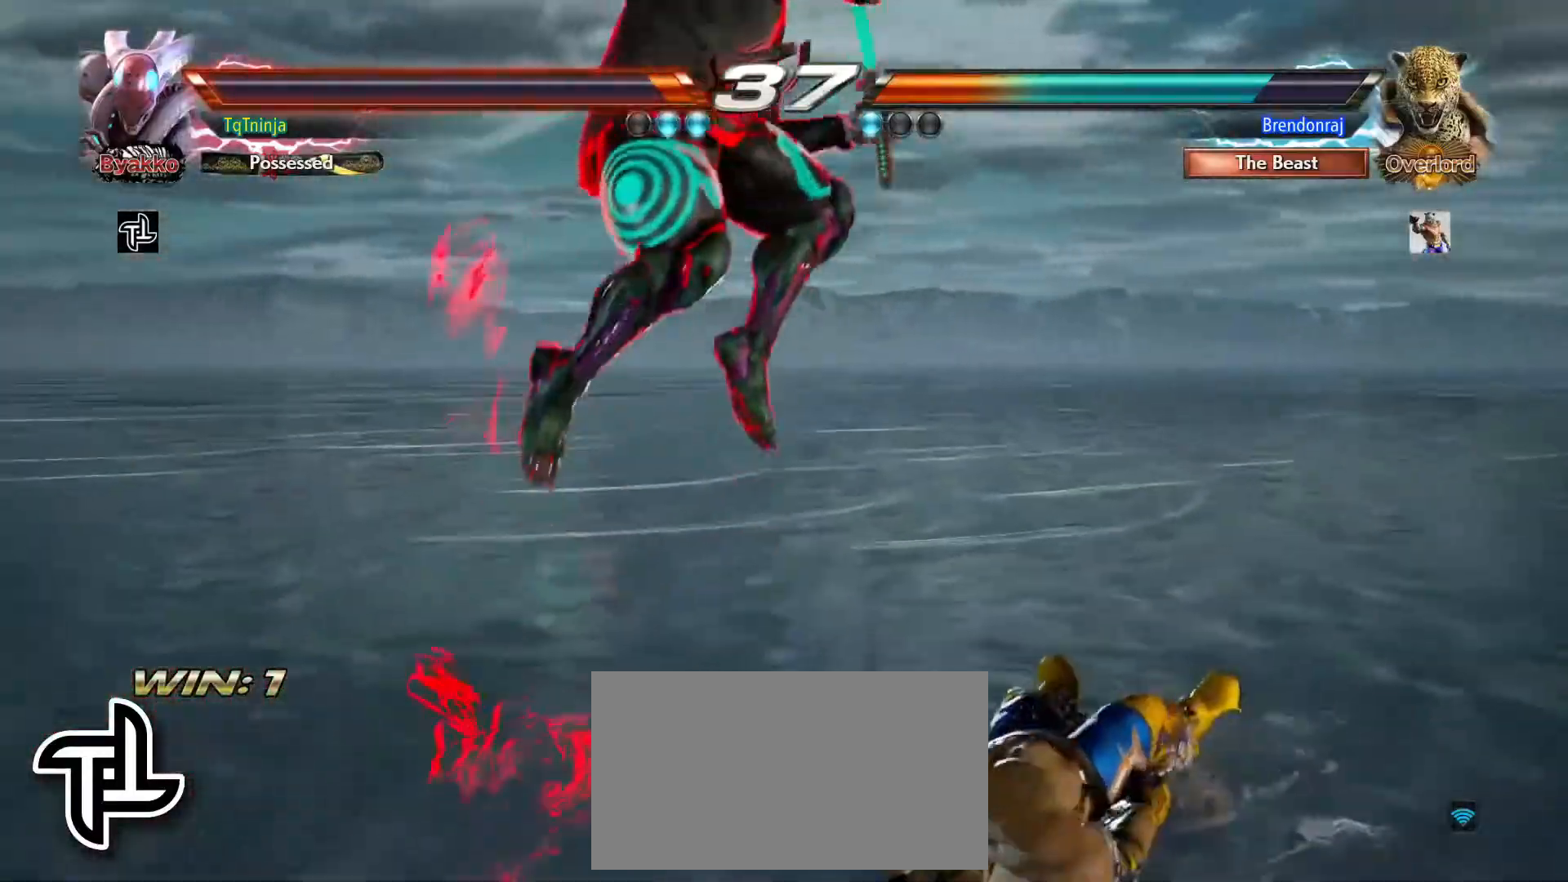
{"dt_ms": 500, "buttons": [], "left_stick": "center", "events": [[50, "left_stick", "down"], [133, "left_stick", "center"]]}
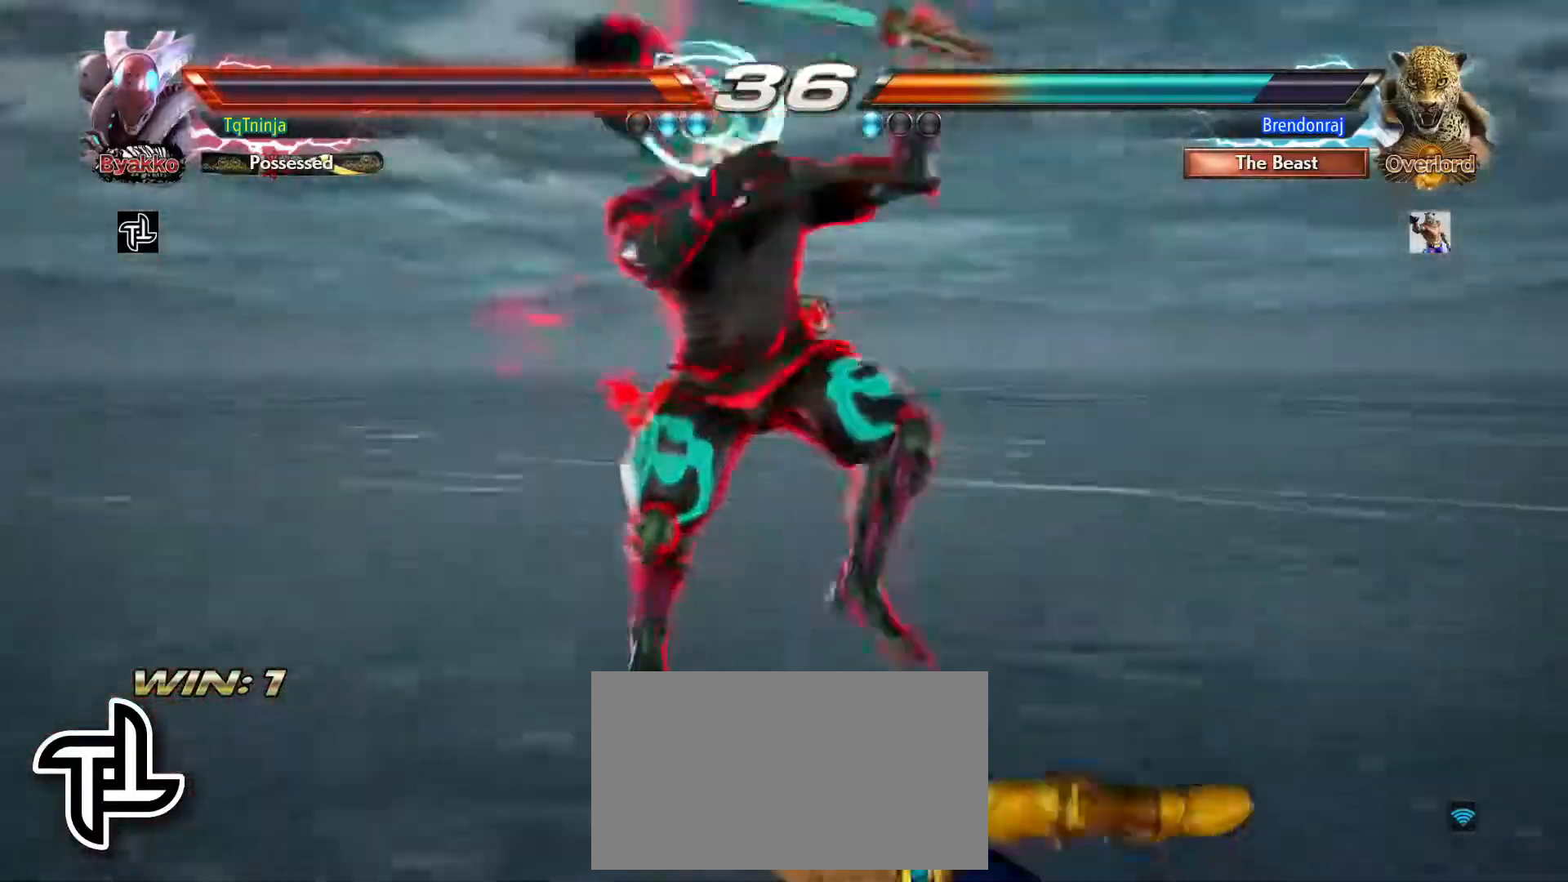
{"dt_ms": 500, "buttons": [], "left_stick": "left", "events": [[483, "left_stick", "left"]]}
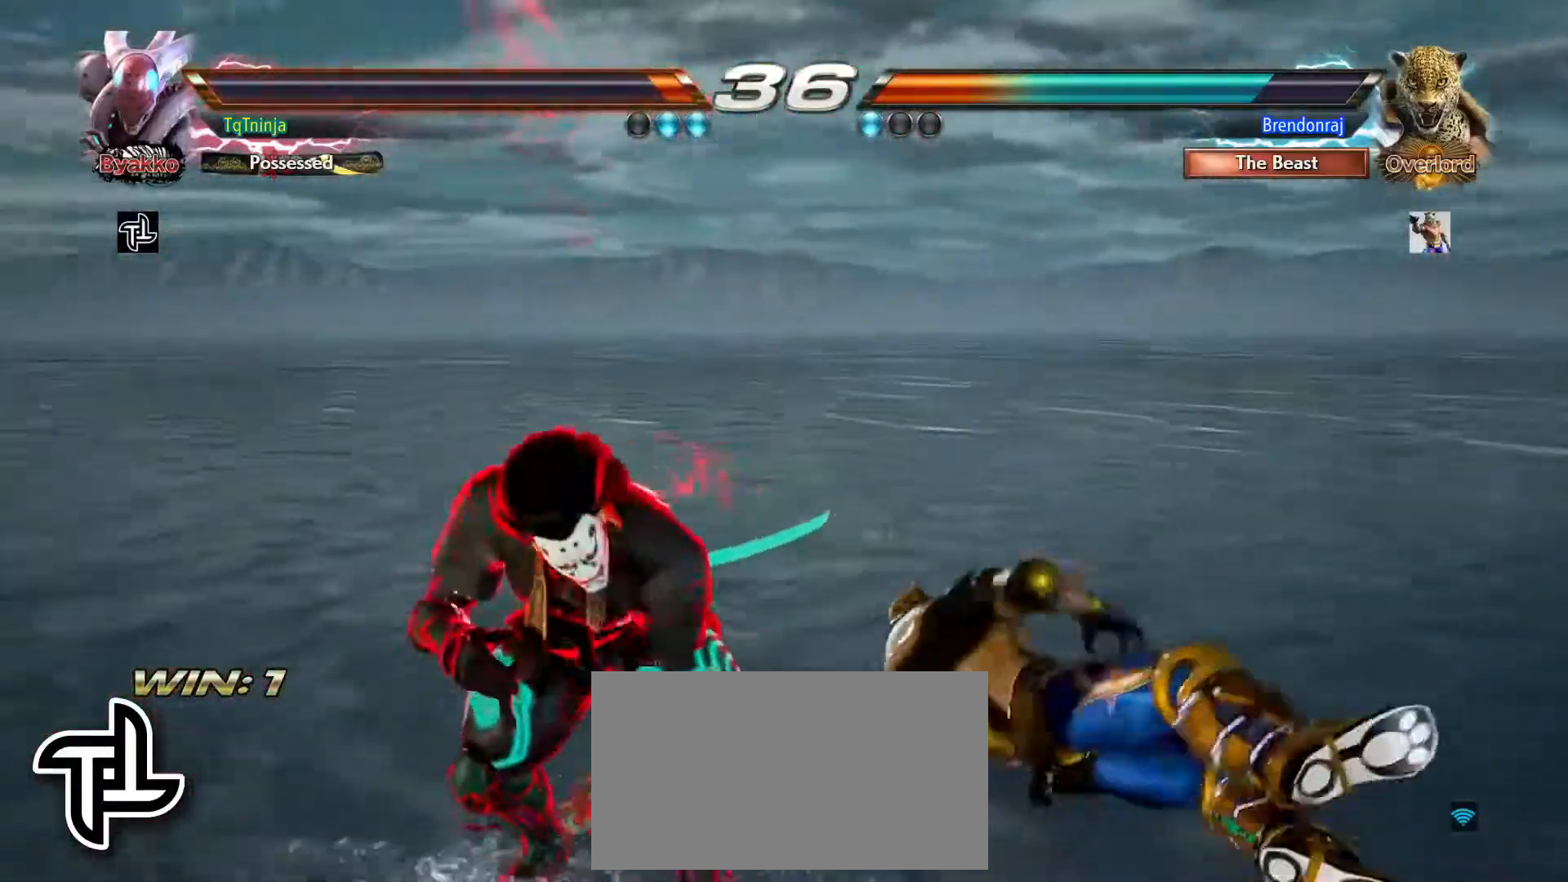
{"dt_ms": 500, "buttons": [], "left_stick": "left", "events": [[100, "left_stick", "center"], [167, "left_stick", "left"]]}
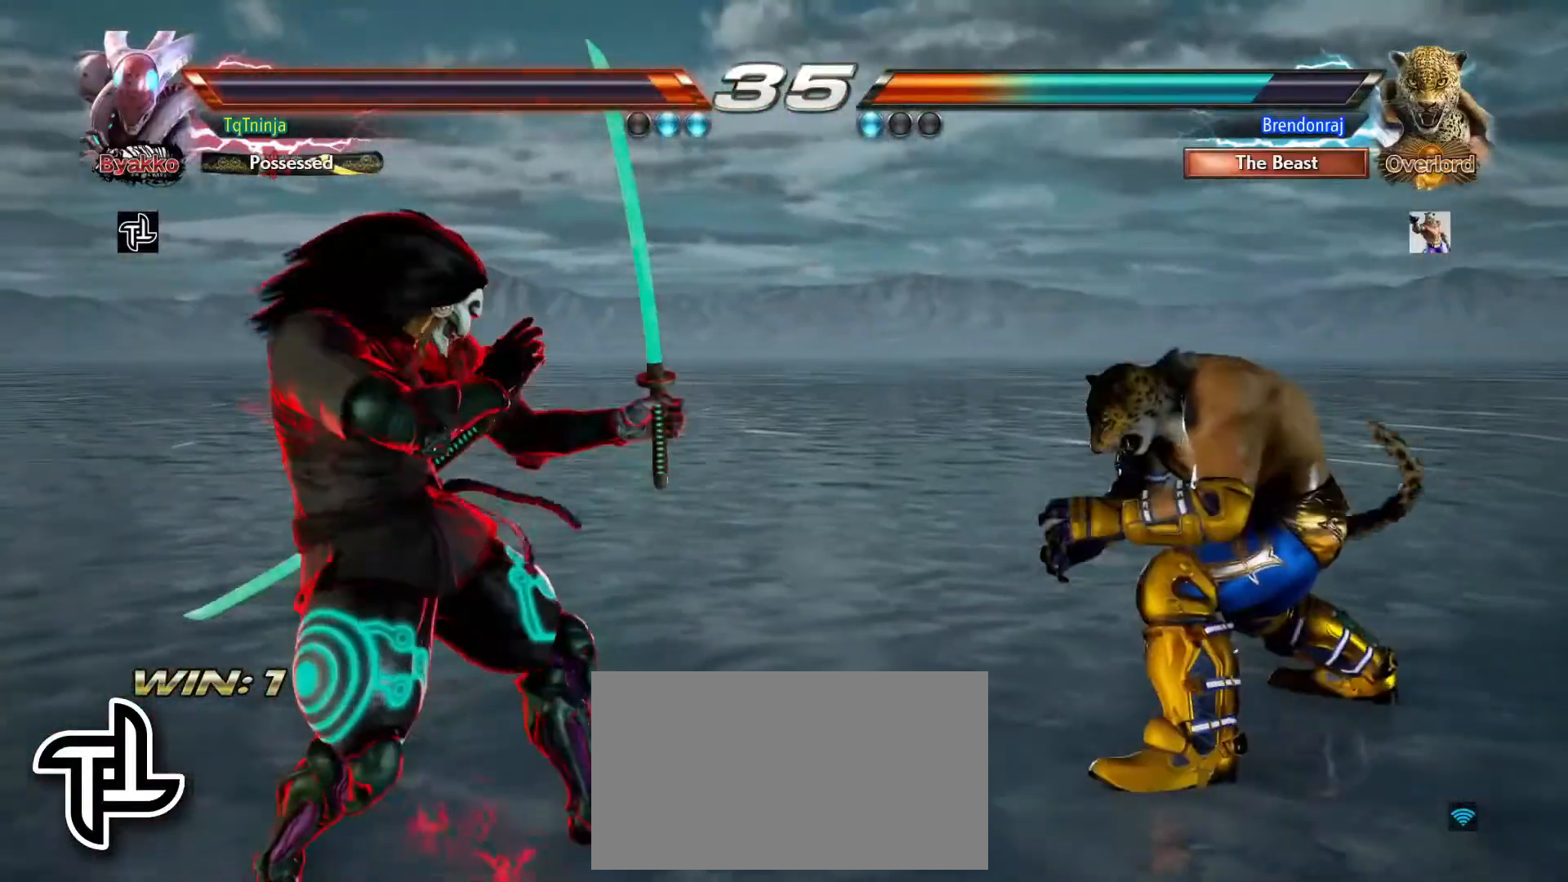
{"dt_ms": 500, "buttons": [], "left_stick": "center", "events": [[433, "left_stick", "center"]]}
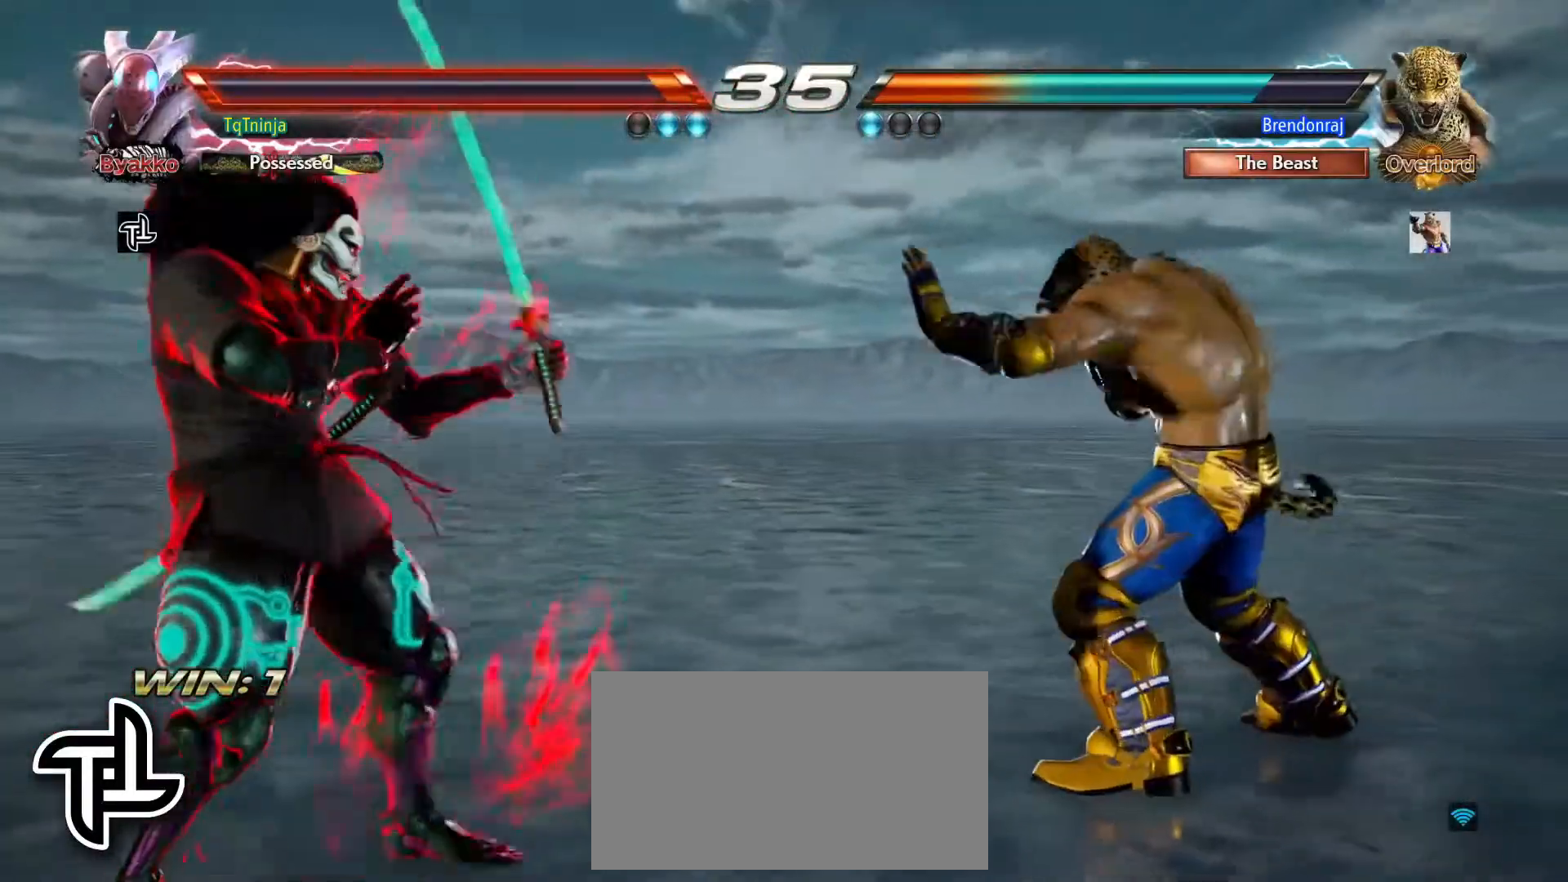
{"dt_ms": 500, "buttons": [], "left_stick": "left", "events": [[67, "left_stick", "left"], [167, "left_stick", "center"], [250, "left_stick", "left"]]}
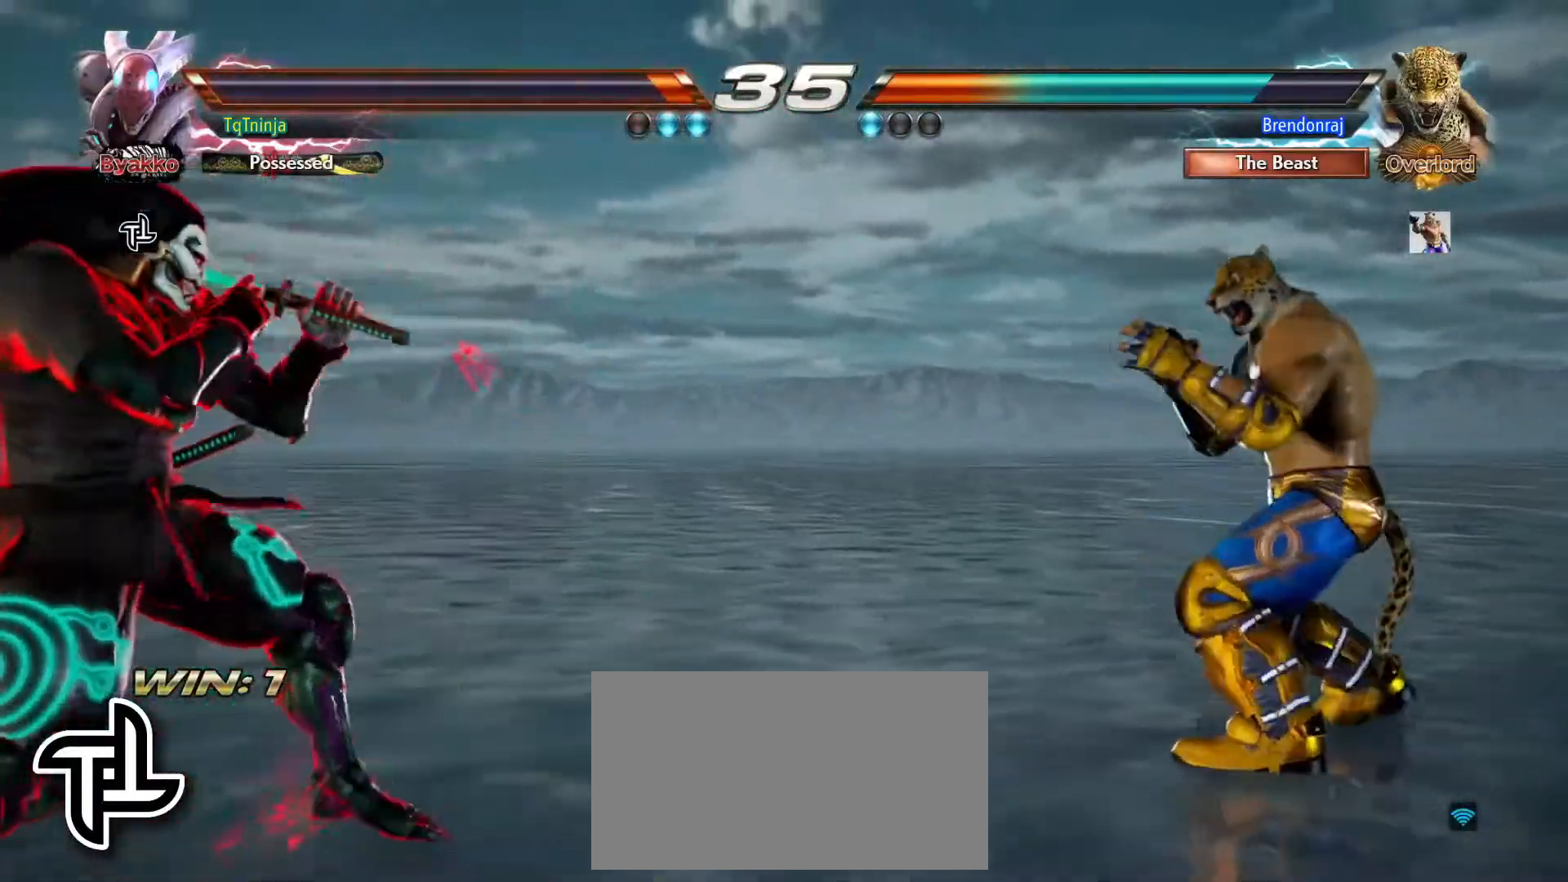
{"dt_ms": 500, "buttons": [], "left_stick": "left", "events": [[67, "left_stick", "down"], [167, "left_stick", "center"], [267, "left_stick", "left"]]}
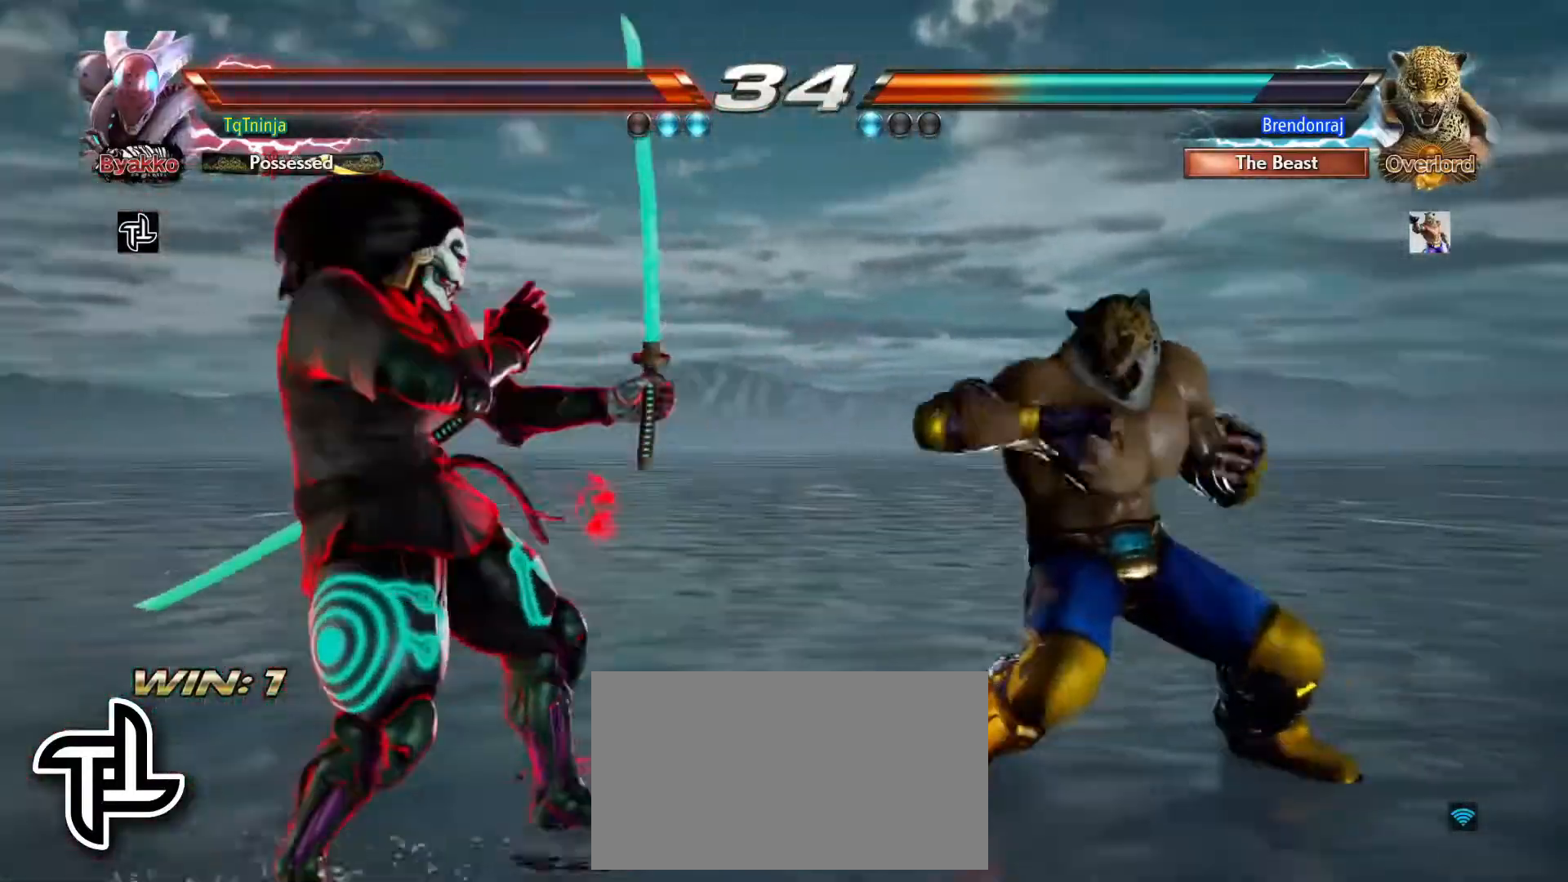
{"dt_ms": 500, "buttons": [], "left_stick": "left", "events": [[150, "TRIANGLE", "down"], [200, "TRIANGLE", "up"], [267, "TRIANGLE", "down"], [317, "TRIANGLE", "up"], [367, "TRIANGLE", "down"], [433, "TRIANGLE", "up"]]}
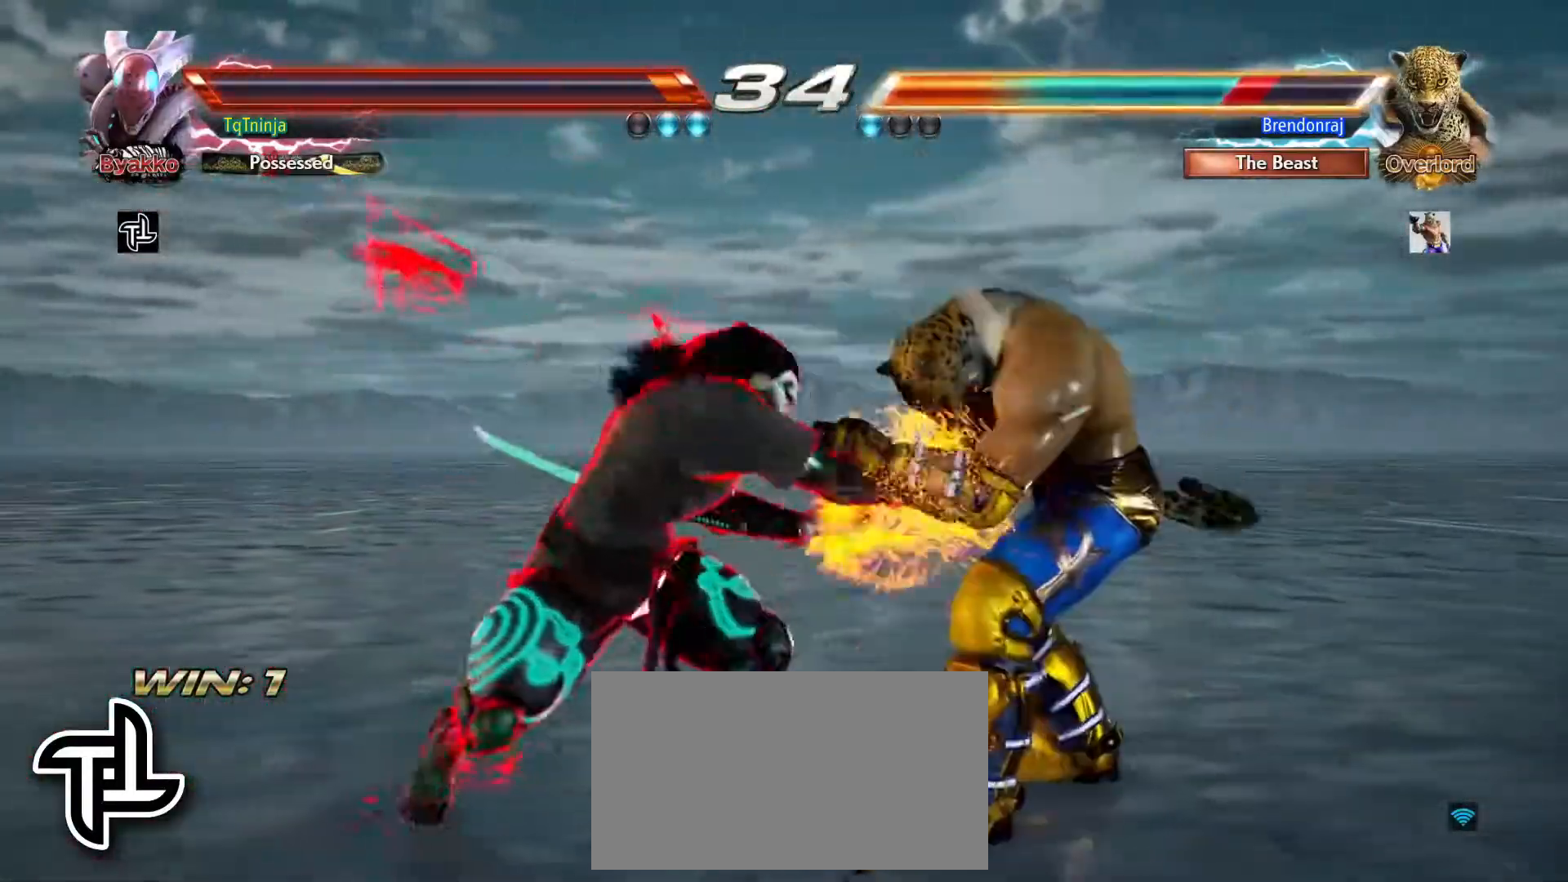
{"dt_ms": 500, "buttons": [], "left_stick": "center", "events": [[17, "left_stick", "center"]]}
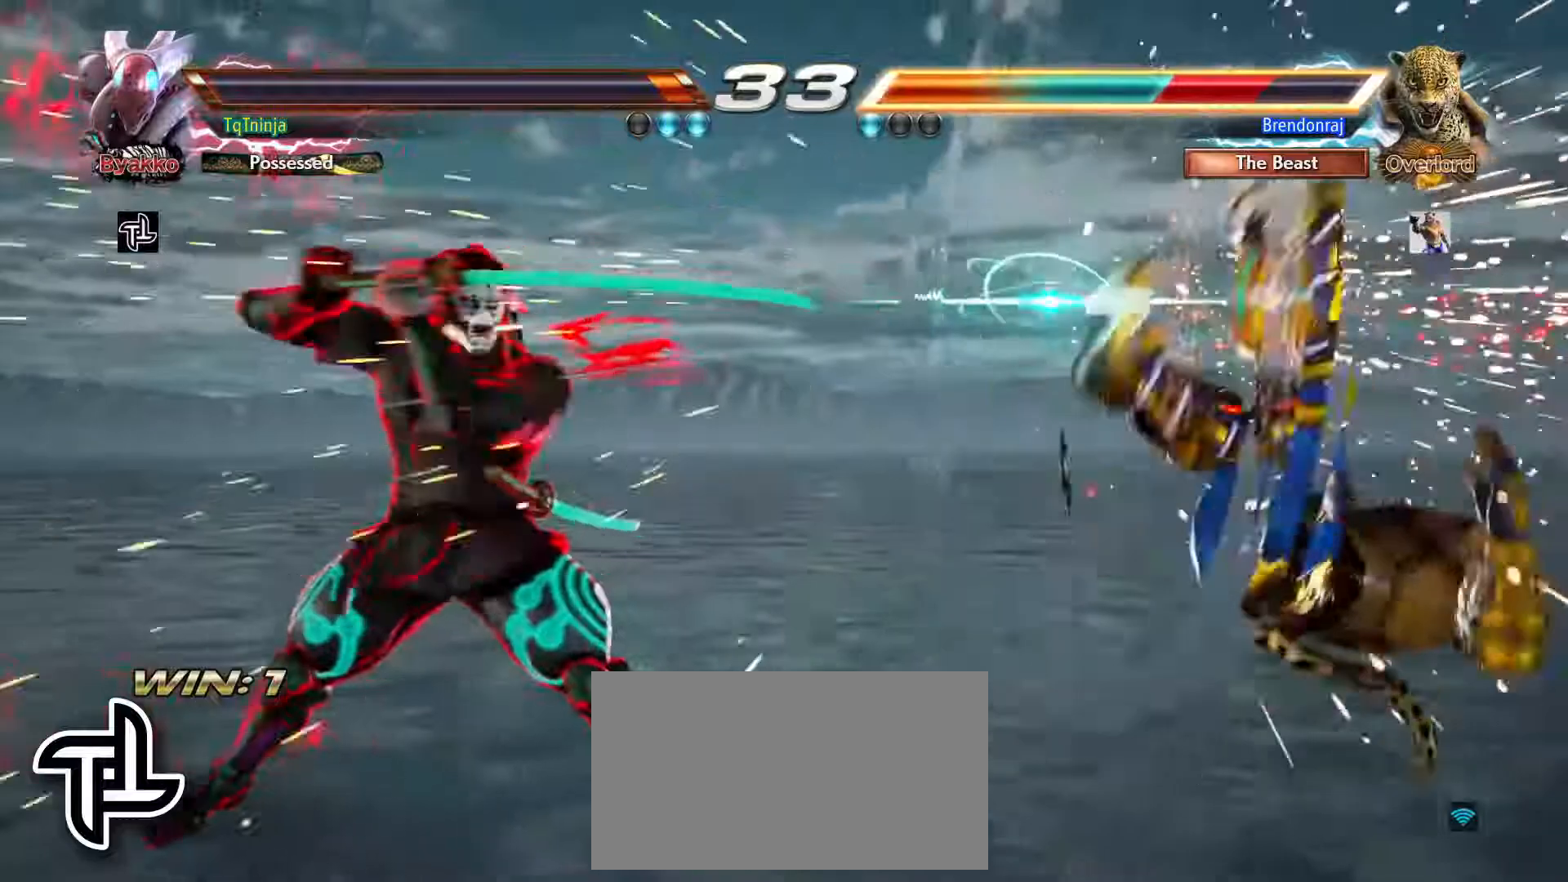
{"dt_ms": 500, "buttons": [], "left_stick": "center", "events": [[267, "left_stick", "right"], [333, "SQUARE", "down"], [333, "TRIANGLE", "down"], [400, "SQUARE", "up"], [400, "TRIANGLE", "up"], [500, "left_stick", "center"]]}
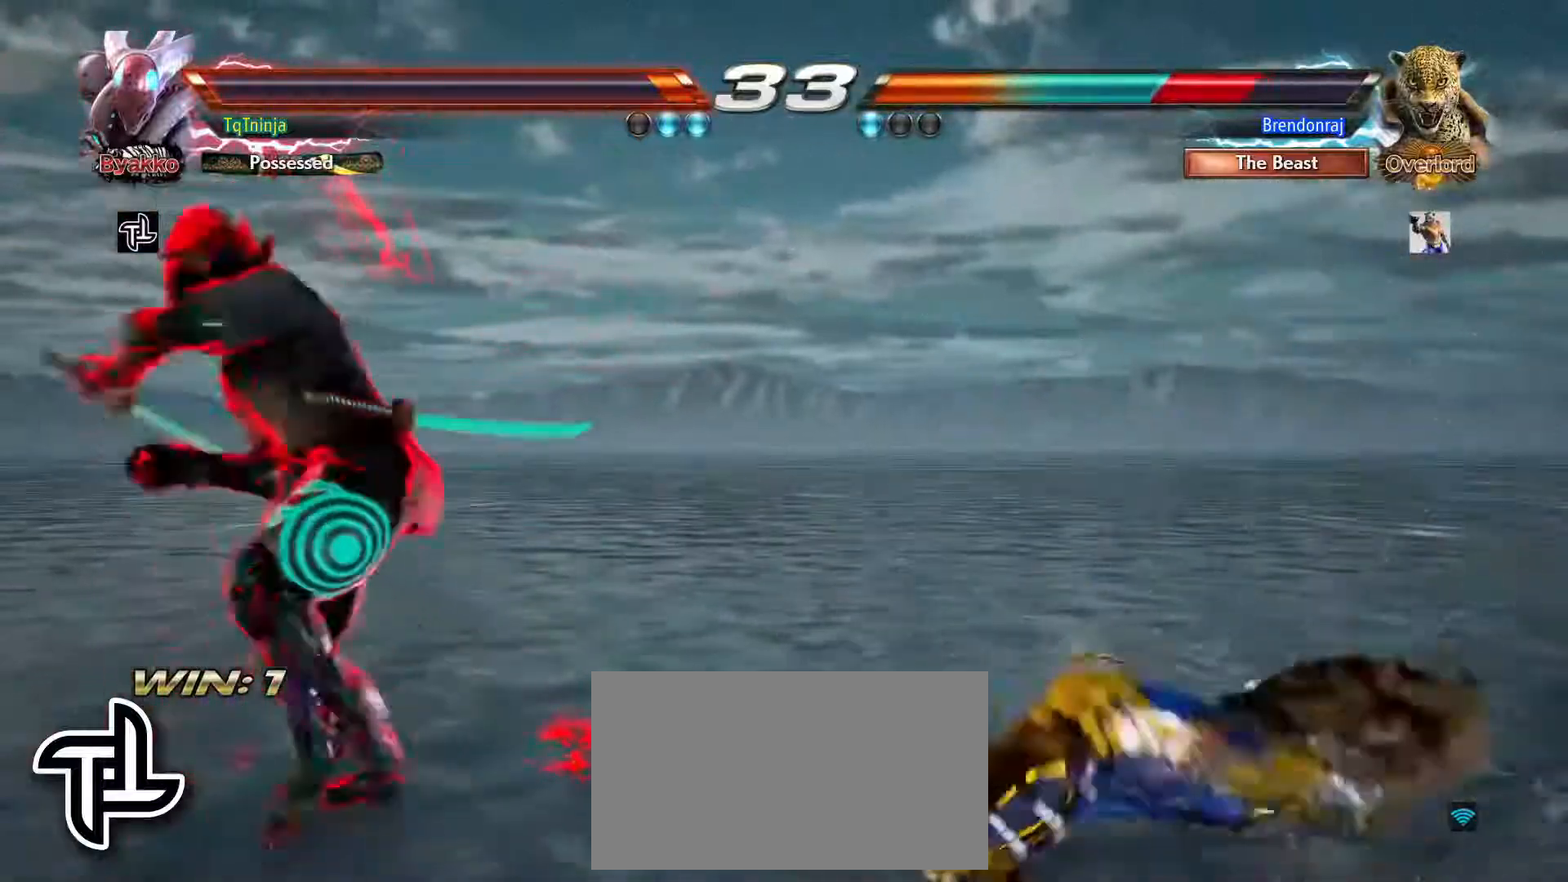
{"dt_ms": 500, "buttons": [], "left_stick": "center", "events": []}
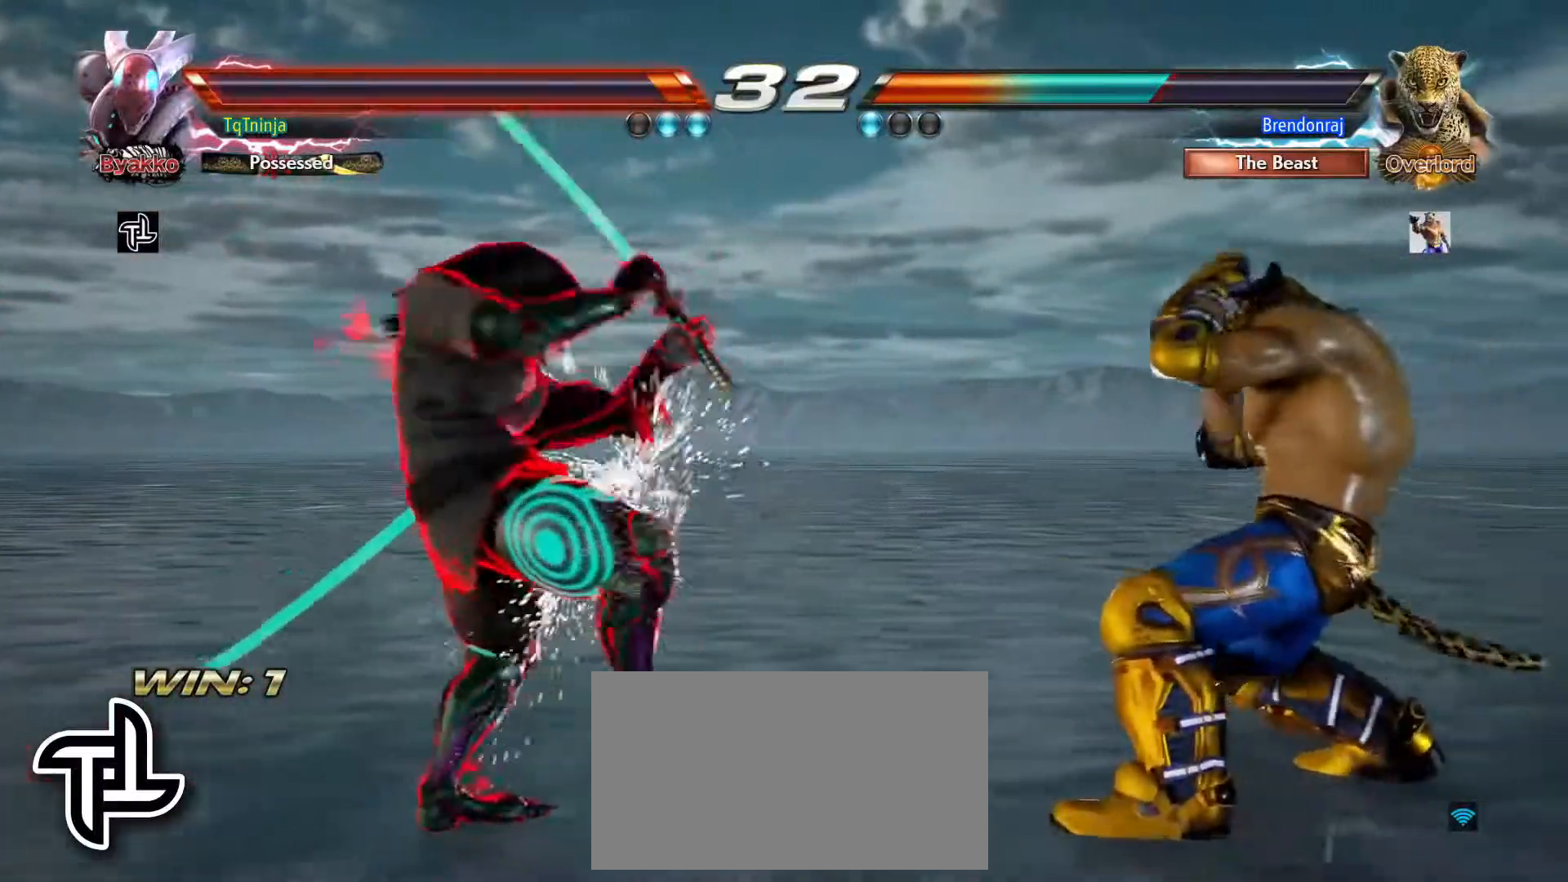
{"dt_ms": 500, "buttons": [], "left_stick": "left", "events": [[100, "left_stick", "left"], [167, "left_stick", "center"], [250, "left_stick", "left"]]}
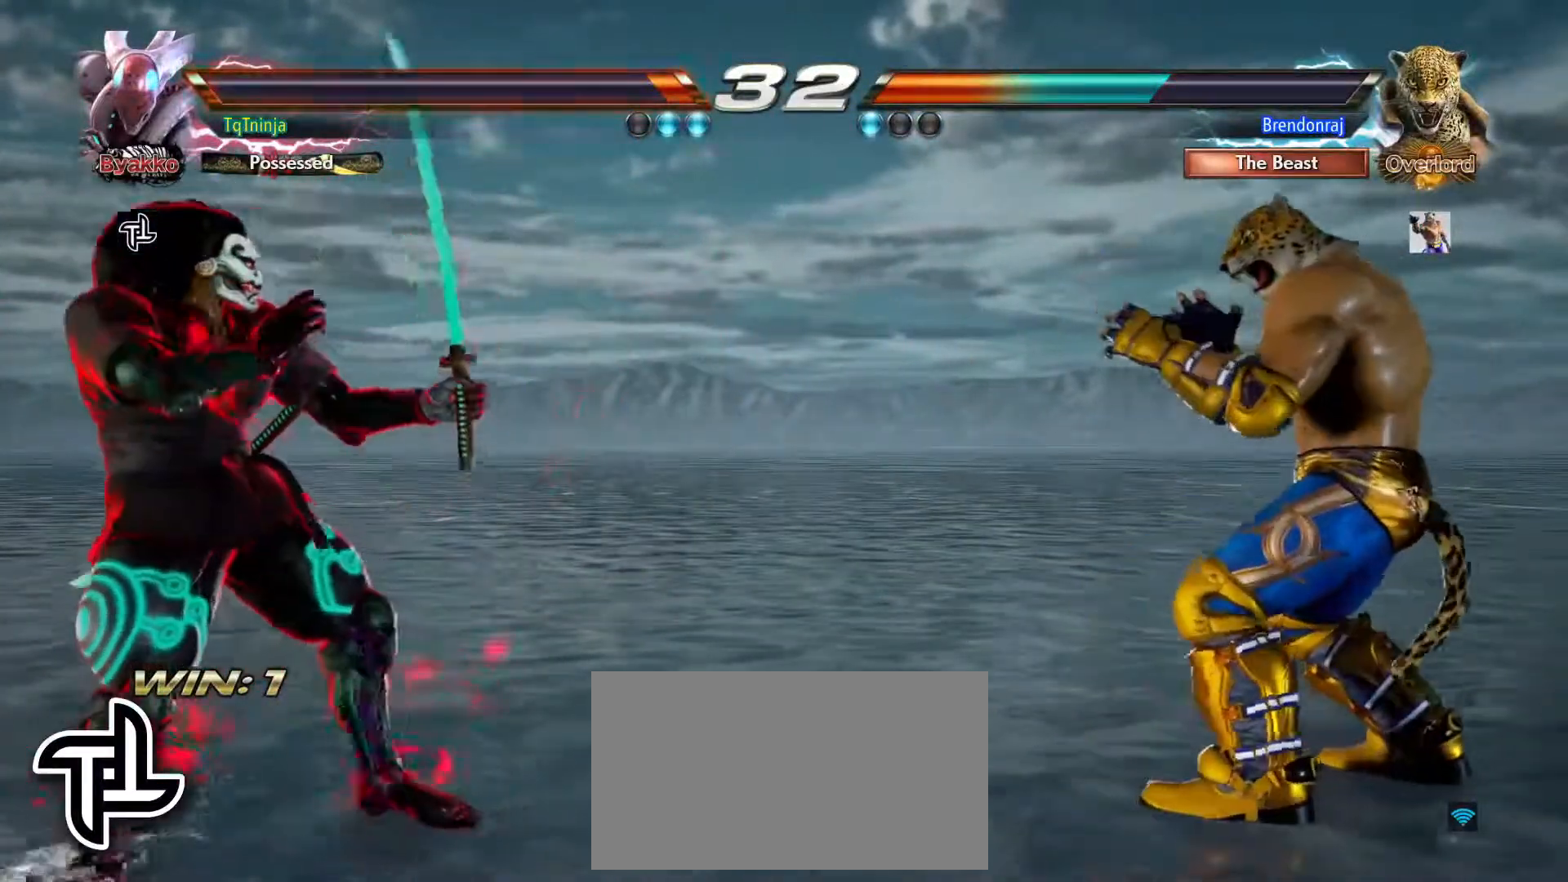
{"dt_ms": 500, "buttons": [], "left_stick": "down", "events": [[150, "left_stick", "center"], [233, "left_stick", "left"], [300, "left_stick", "center"], [367, "left_stick", "left"], [450, "left_stick", "down"]]}
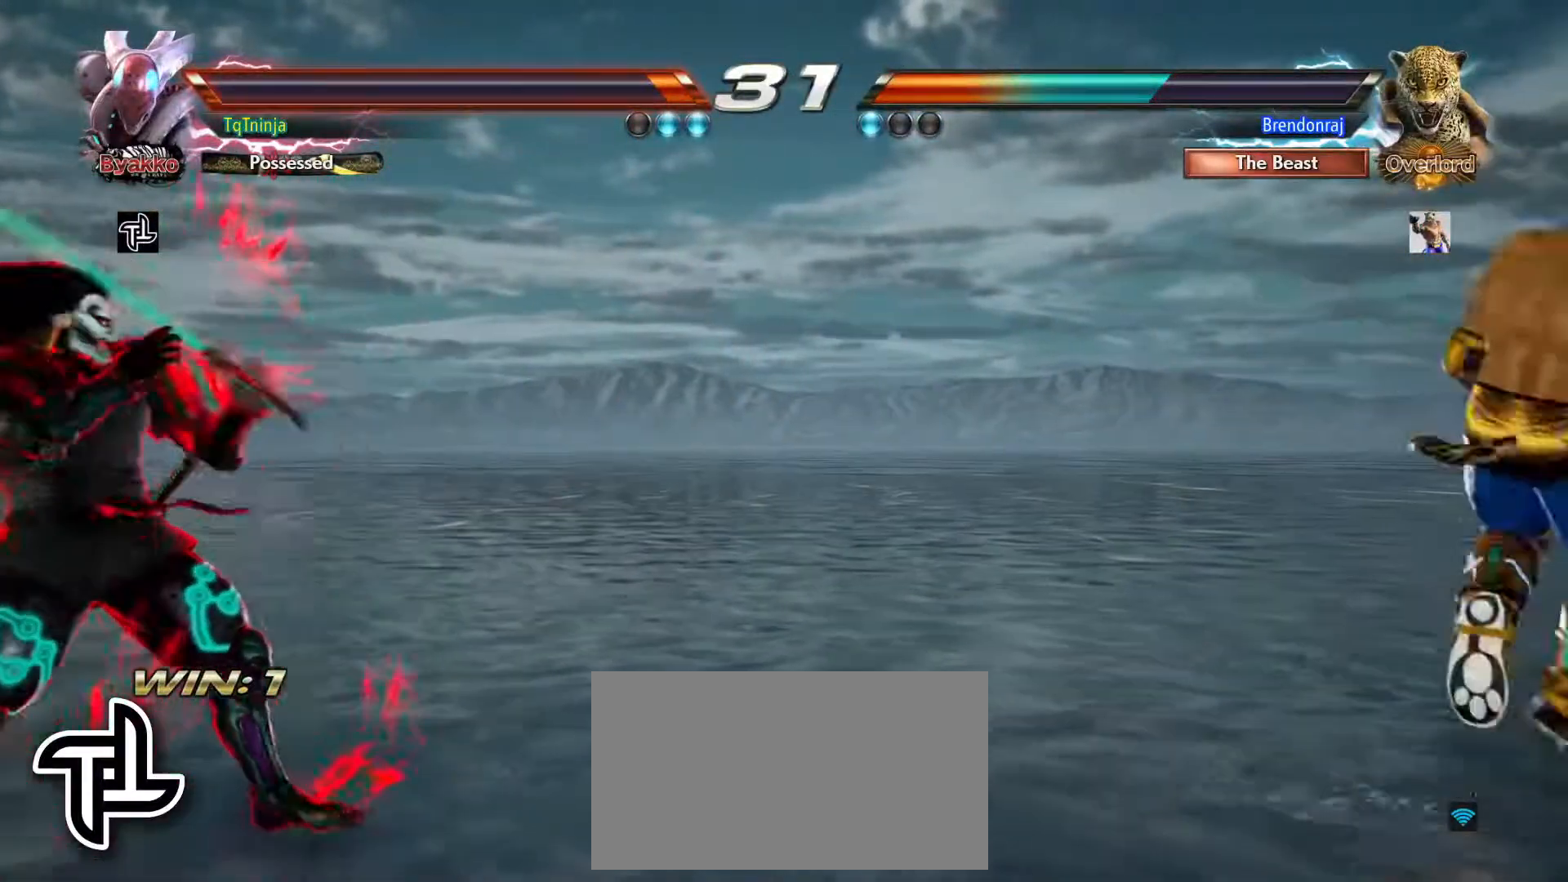
{"dt_ms": 500, "buttons": [], "left_stick": "left", "events": [[33, "left_stick", "center"], [167, "left_stick", "right"], [233, "left_stick", "center"], [300, "left_stick", "right"], [450, "left_stick", "center"], [500, "left_stick", "left"]]}
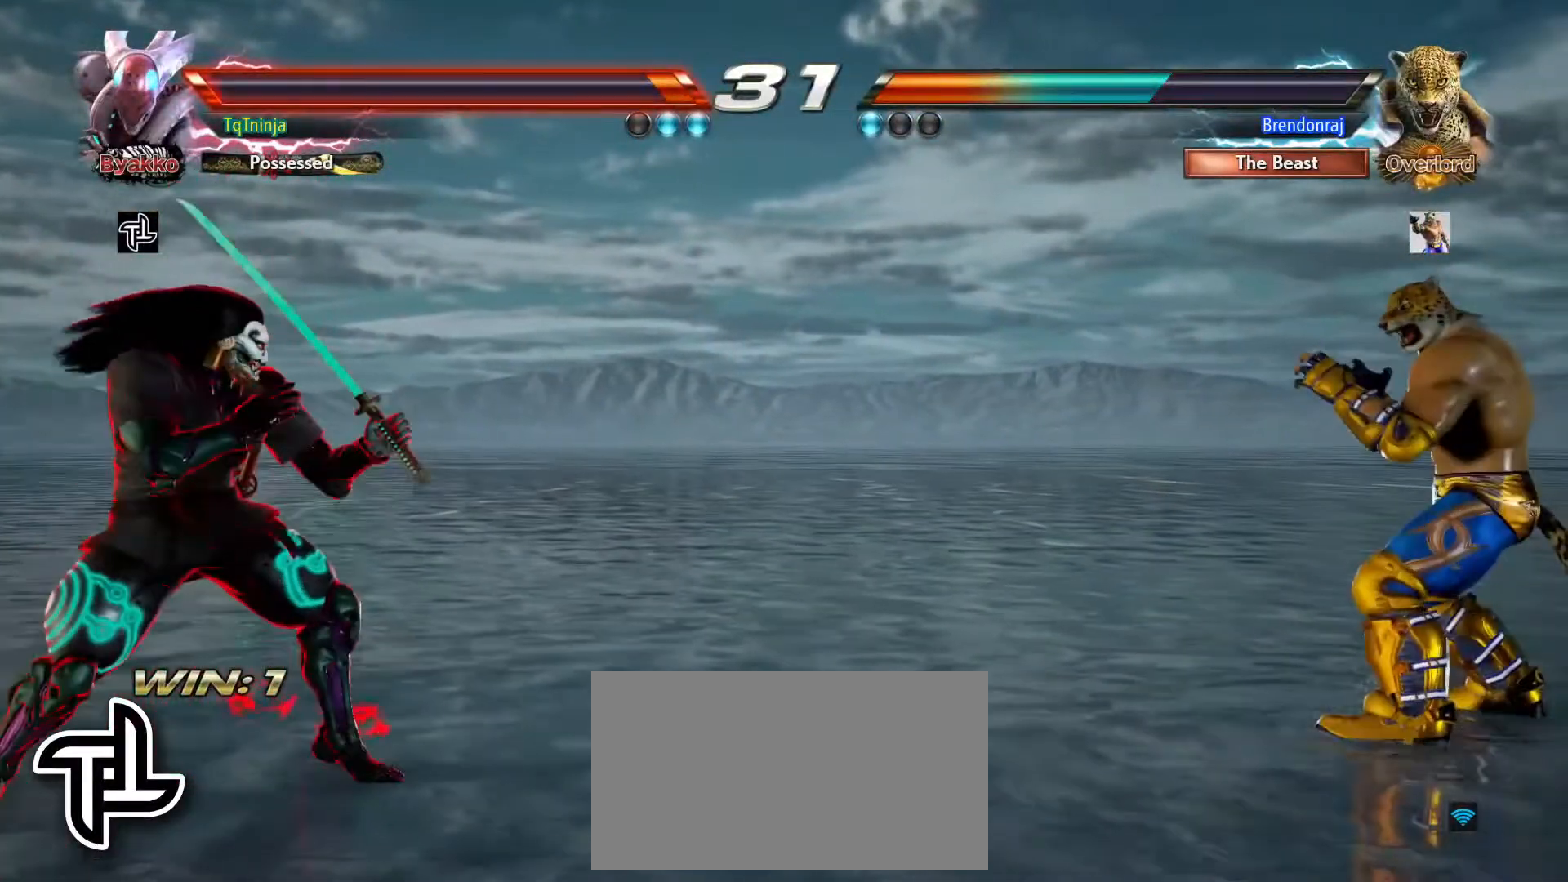
{"dt_ms": 500, "buttons": [], "left_stick": "center", "events": [[67, "left_stick", "center"], [350, "left_stick", "left"], [467, "left_stick", "center"]]}
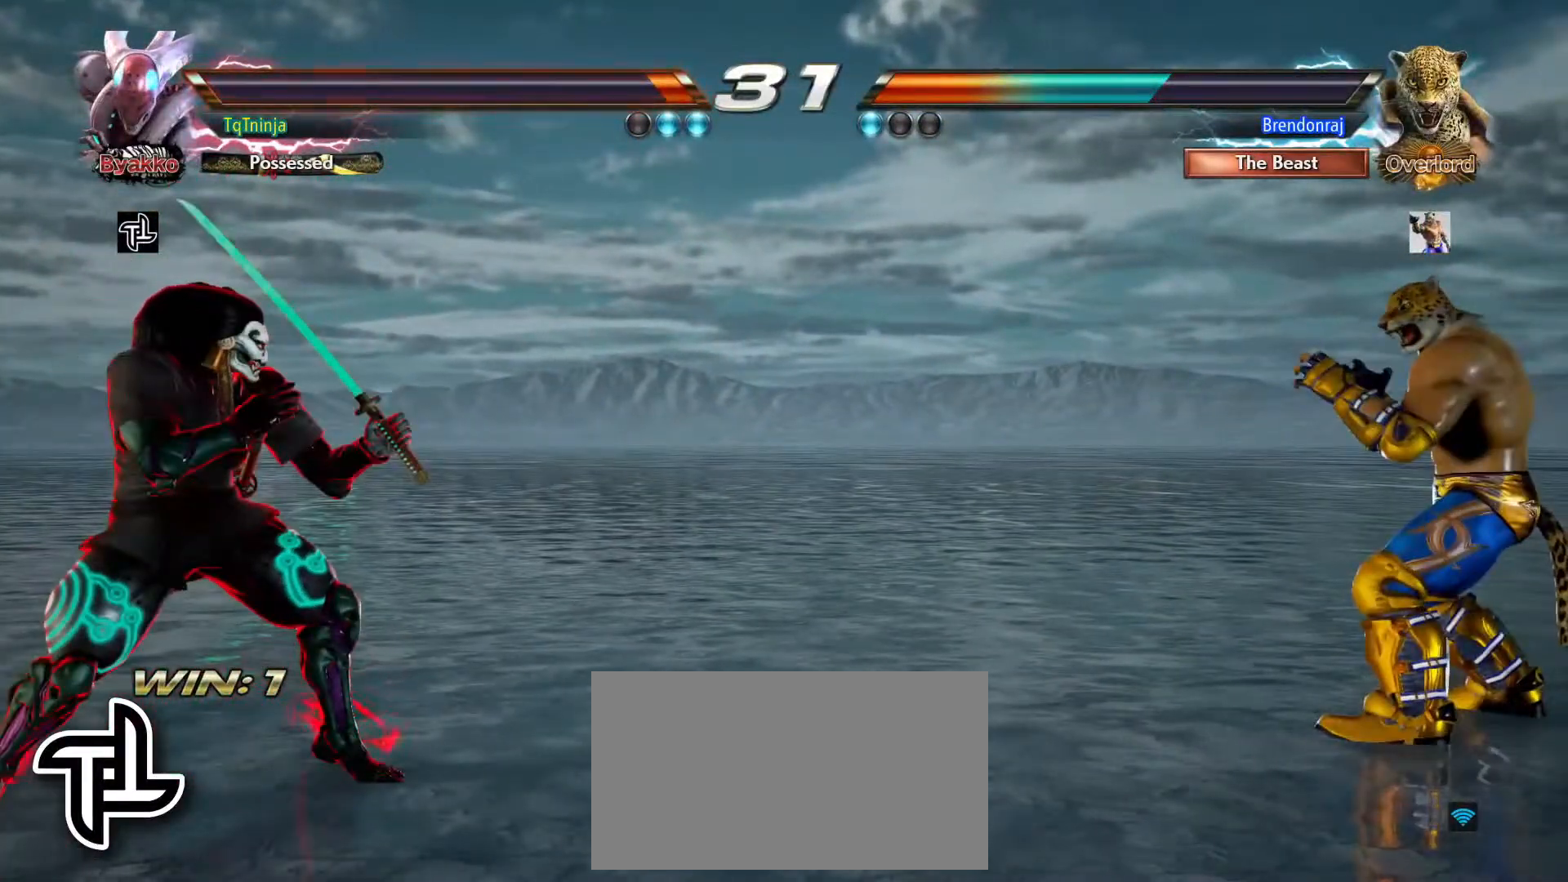
{"dt_ms": 500, "buttons": [], "left_stick": "center", "events": [[33, "left_stick", "left"], [350, "left_stick", "center"]]}
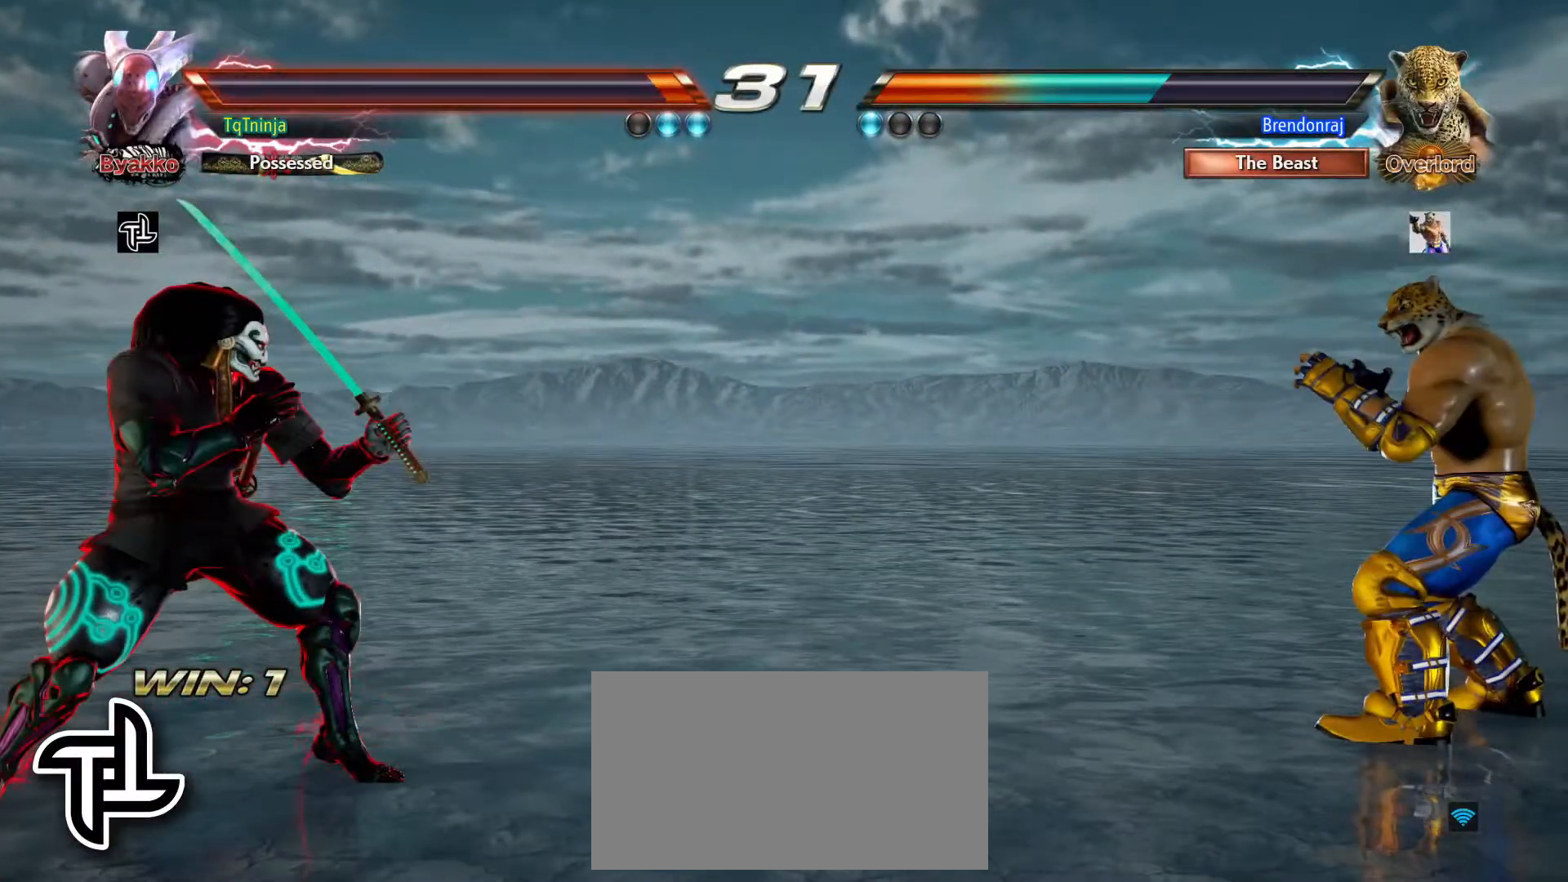
{"dt_ms": 500, "buttons": [], "left_stick": "center", "events": [[183, "left_stick", "right"], [283, "left_stick", "center"], [350, "left_stick", "right"], [417, "left_stick", "left"], [500, "left_stick", "center"]]}
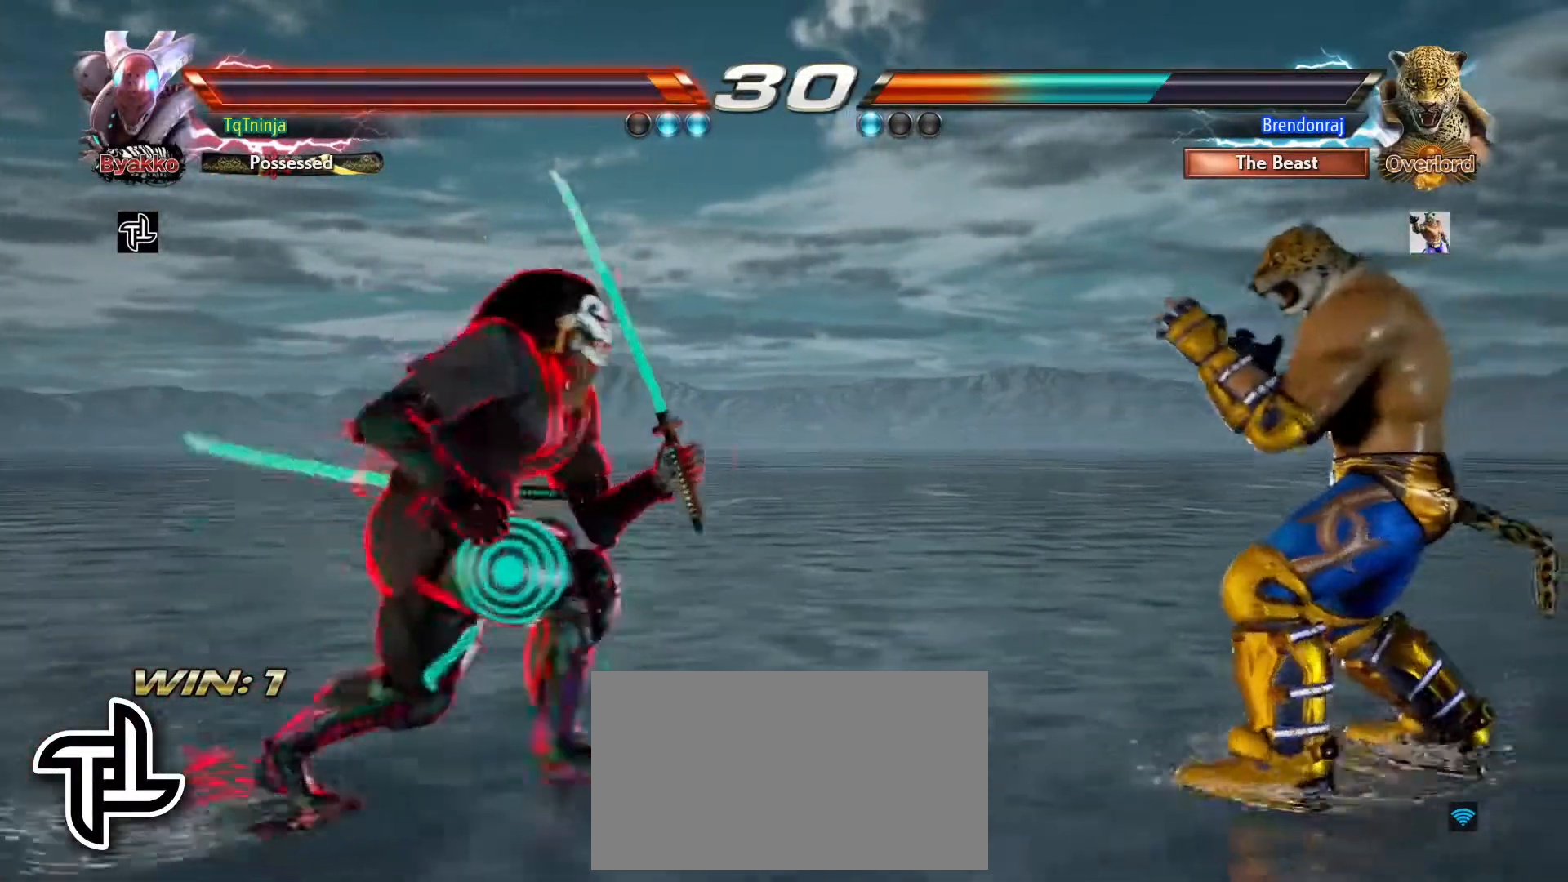
{"dt_ms": 500, "buttons": [], "left_stick": "right", "events": [[100, "left_stick", "left"], [417, "left_stick", "center"], [467, "left_stick", "right"]]}
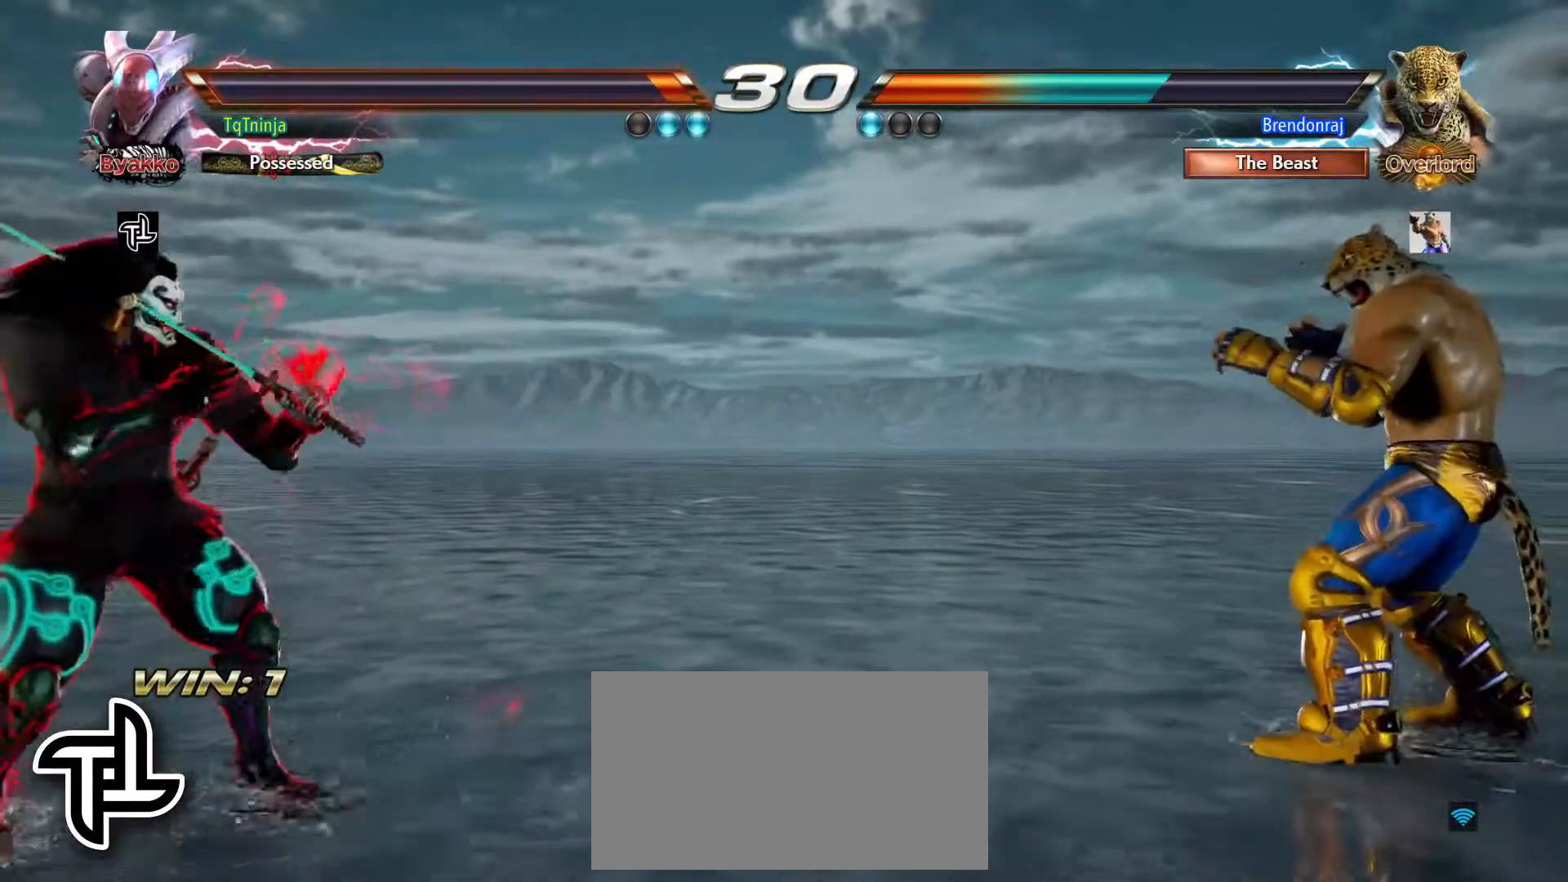
{"dt_ms": 500, "buttons": [], "left_stick": "center", "events": [[33, "left_stick", "center"], [100, "left_stick", "right"], [267, "left_stick", "left"], [350, "left_stick", "center"]]}
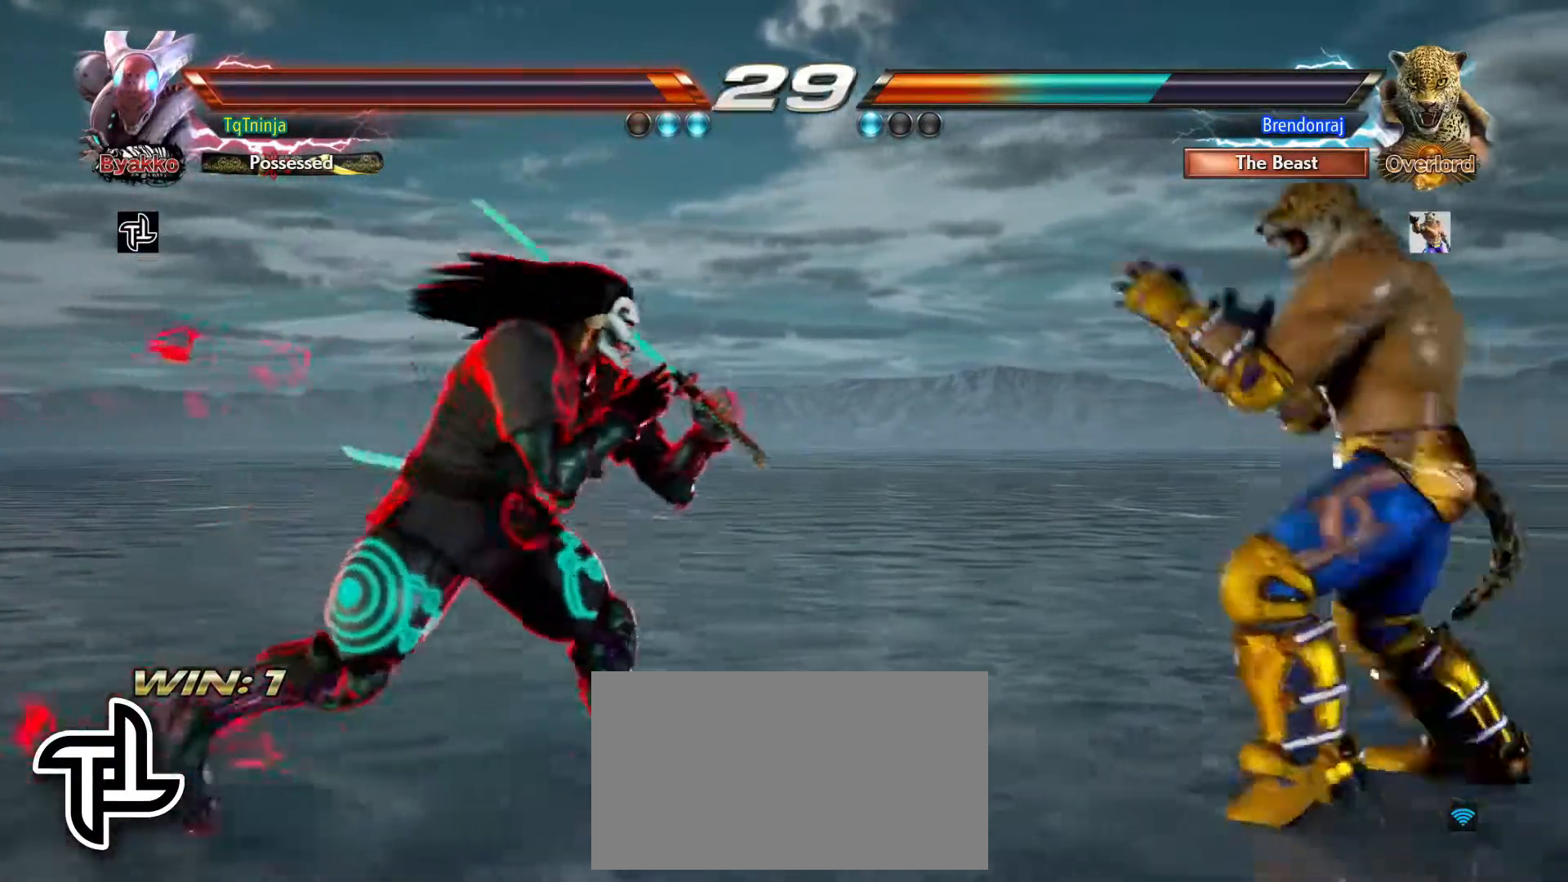
{"dt_ms": 500, "buttons": [], "left_stick": "center", "events": [[167, "left_stick", "down"], [283, "left_stick", "center"]]}
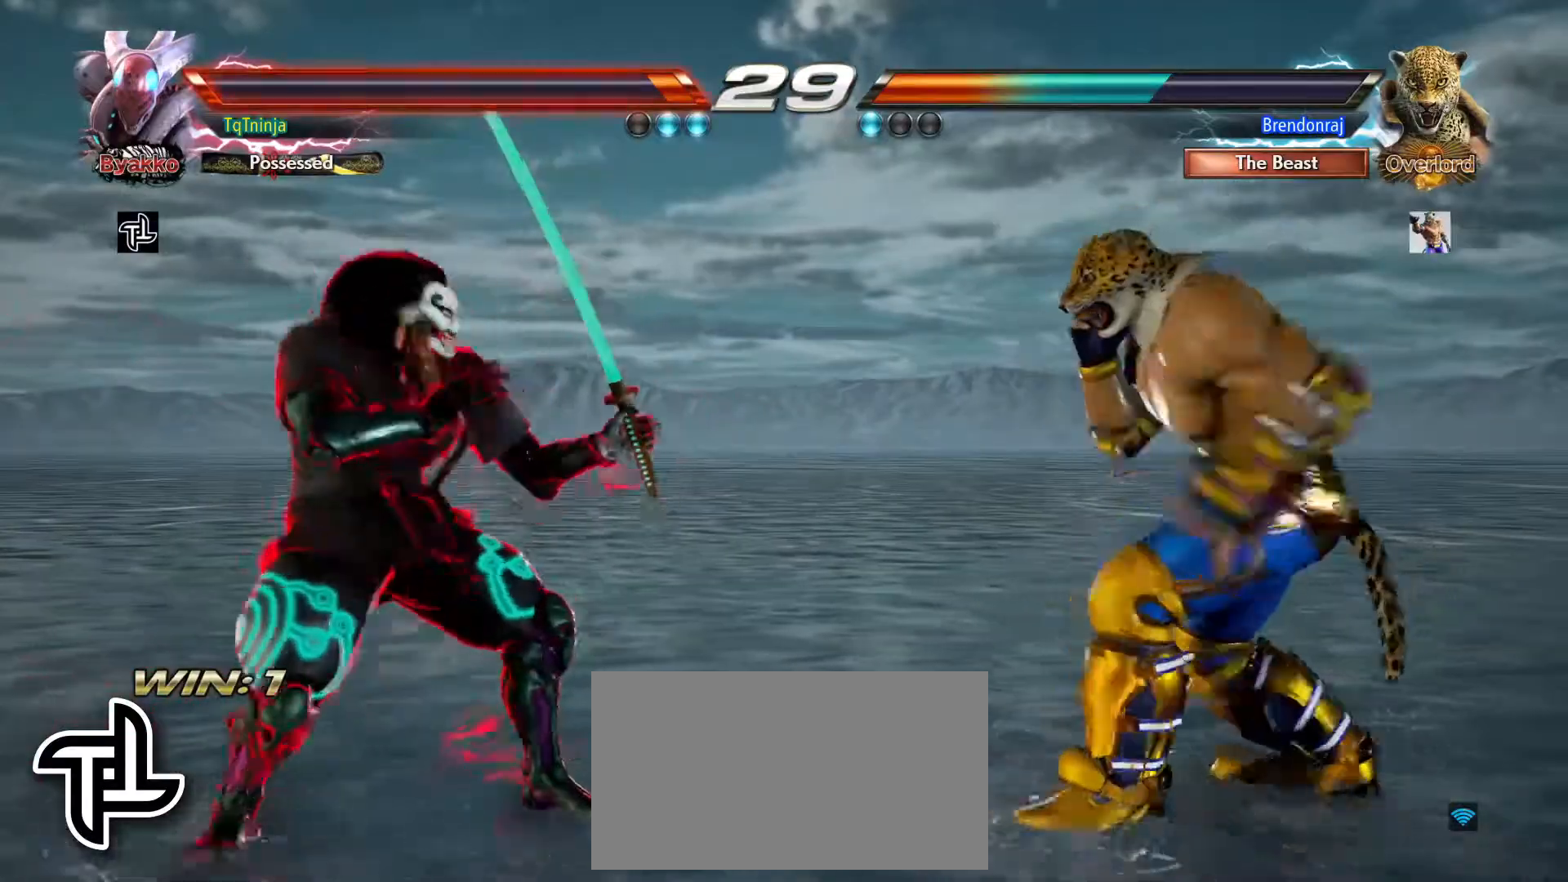
{"dt_ms": 500, "buttons": [], "left_stick": "left", "events": [[100, "left_stick", "left"]]}
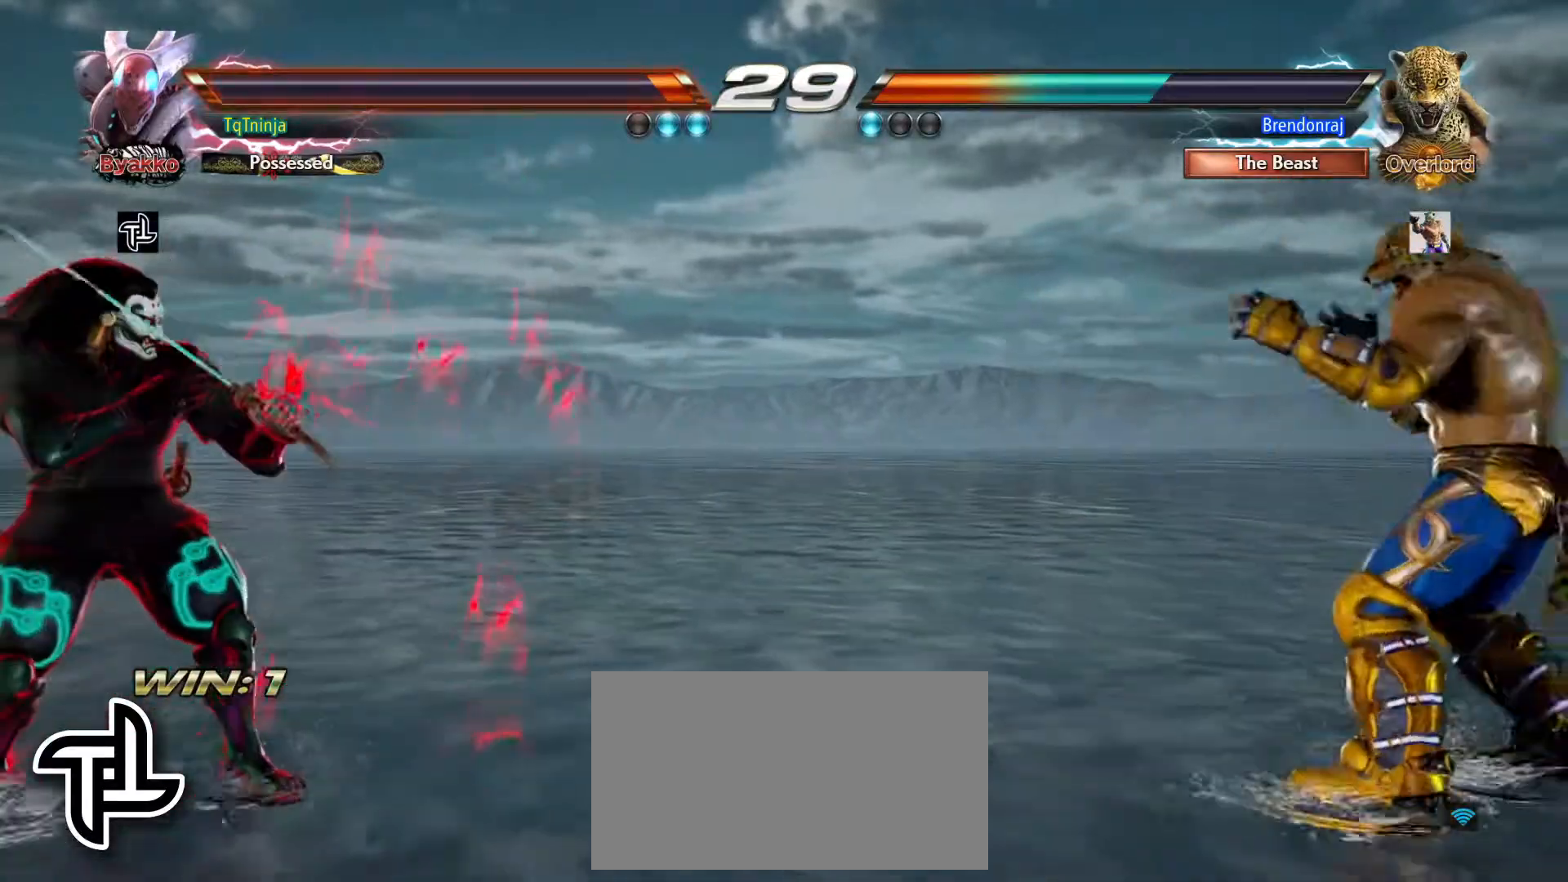
{"dt_ms": 500, "buttons": [], "left_stick": "center", "events": [[250, "left_stick", "center"], [333, "left_stick", "right"], [417, "left_stick", "center"]]}